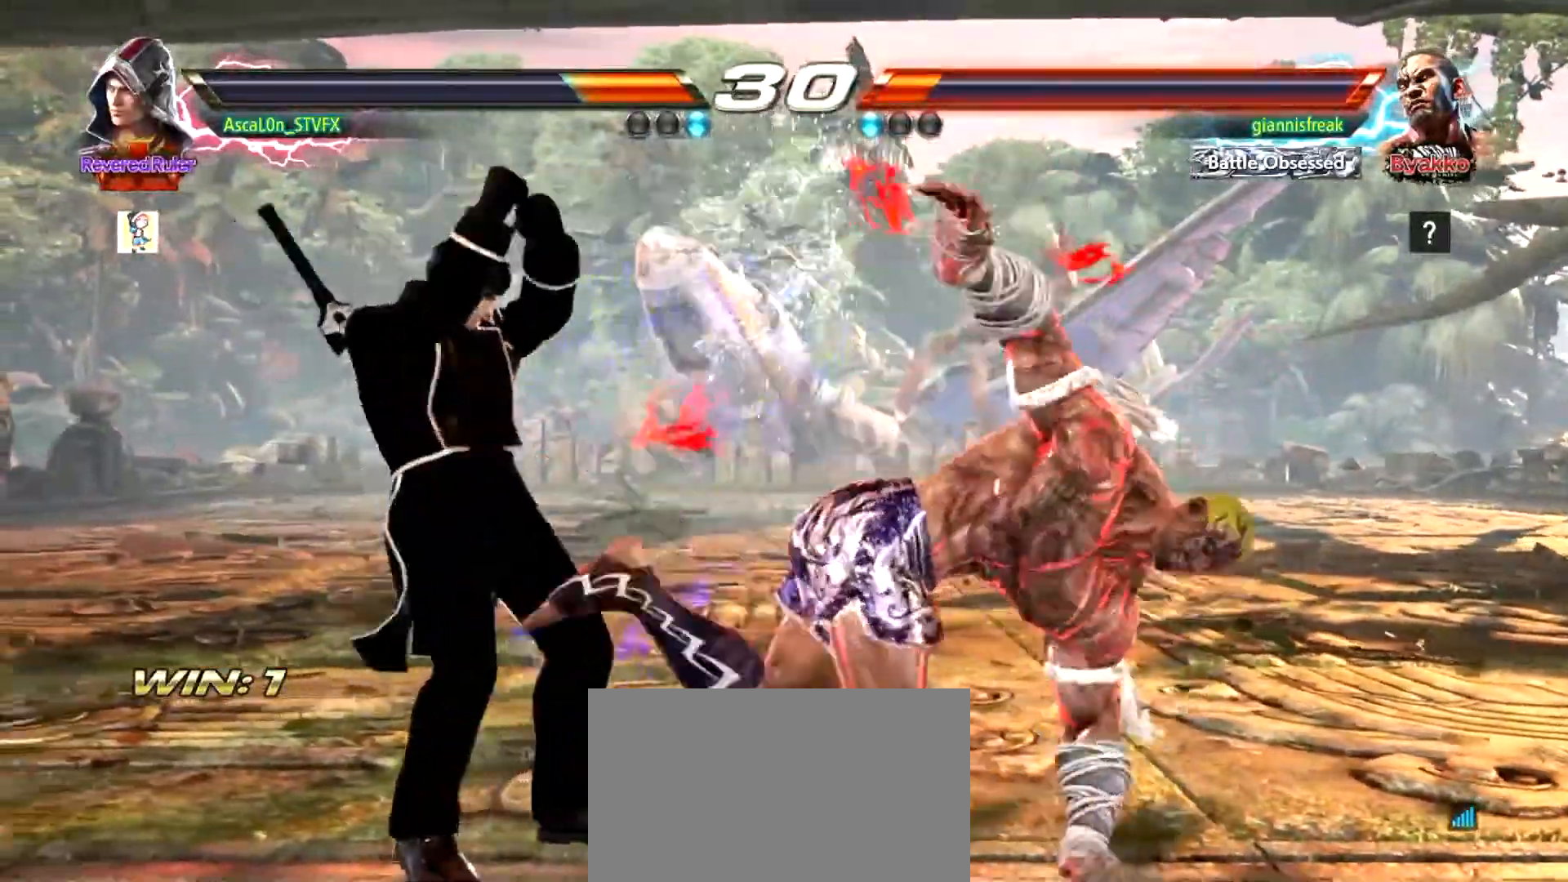
Gameplay with a controller (arcade stick); each line is a JSON object with the inputs held at the frame after it. "events" lists button and stick changes between this image and that frame as [ms after this image, input, new state], when the widget could be followed in between. Not read: L3 R3.
{"buttons": ["CROSS"], "left_stick": "right", "events": [[67, "left_stick", "down"], [133, "TRIANGLE", "down"], [250, "SQUARE", "down"], [283, "TRIANGLE", "up"], [283, "left_stick", "right"], [300, "SQUARE", "up"], [400, "CROSS", "down"]]}
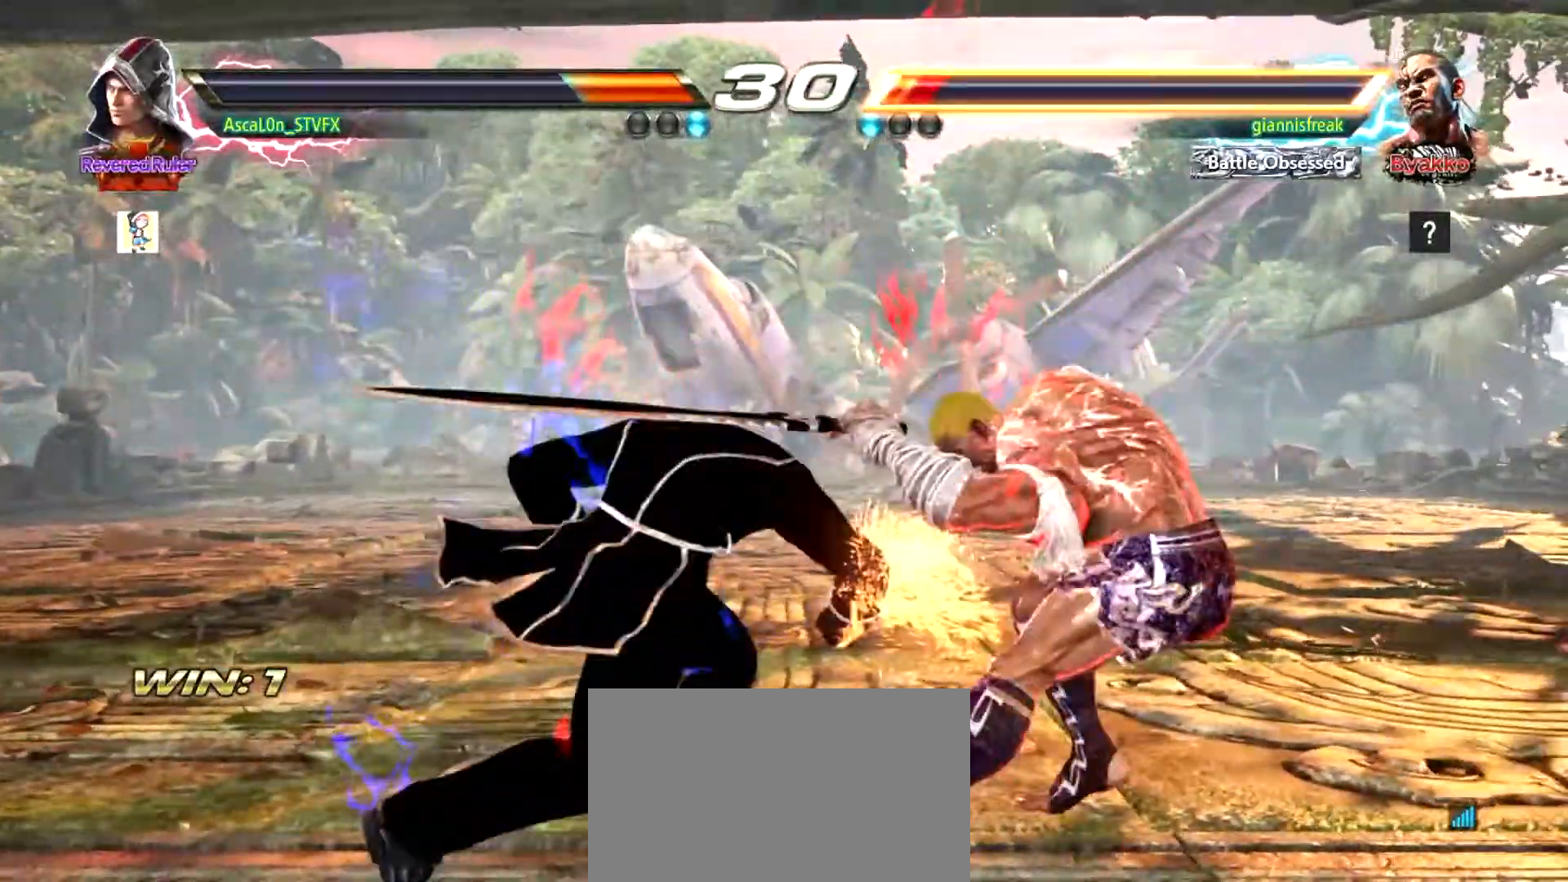
{"buttons": [], "left_stick": "down-left", "events": [[451, "CROSS", "up"], [451, "left_stick", "down-left"]]}
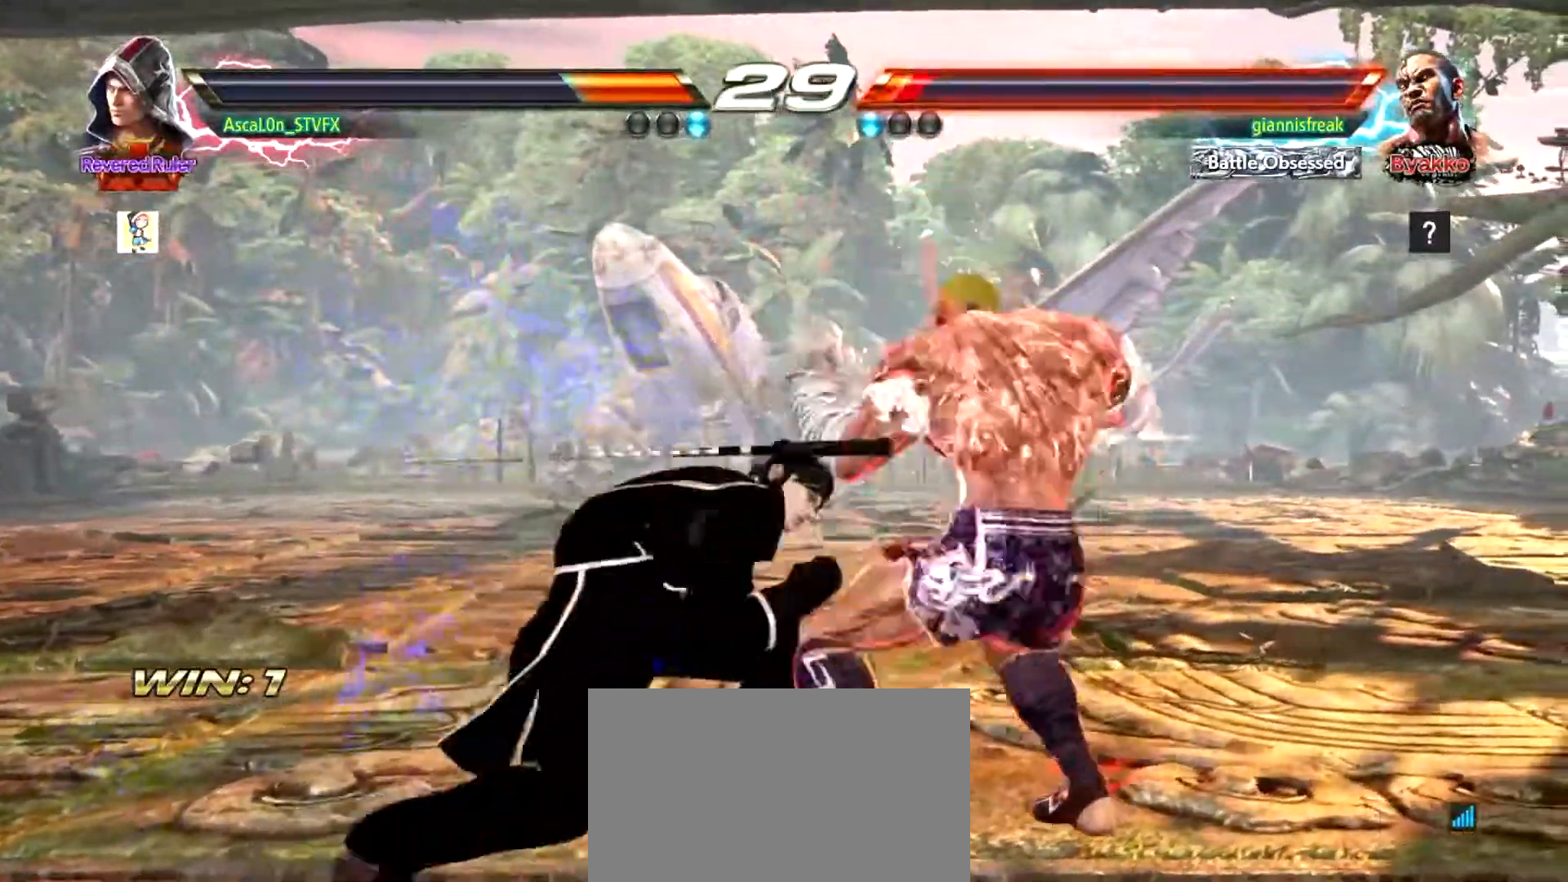
{"buttons": [], "left_stick": "center", "events": [[133, "left_stick", "left"], [467, "left_stick", "center"]]}
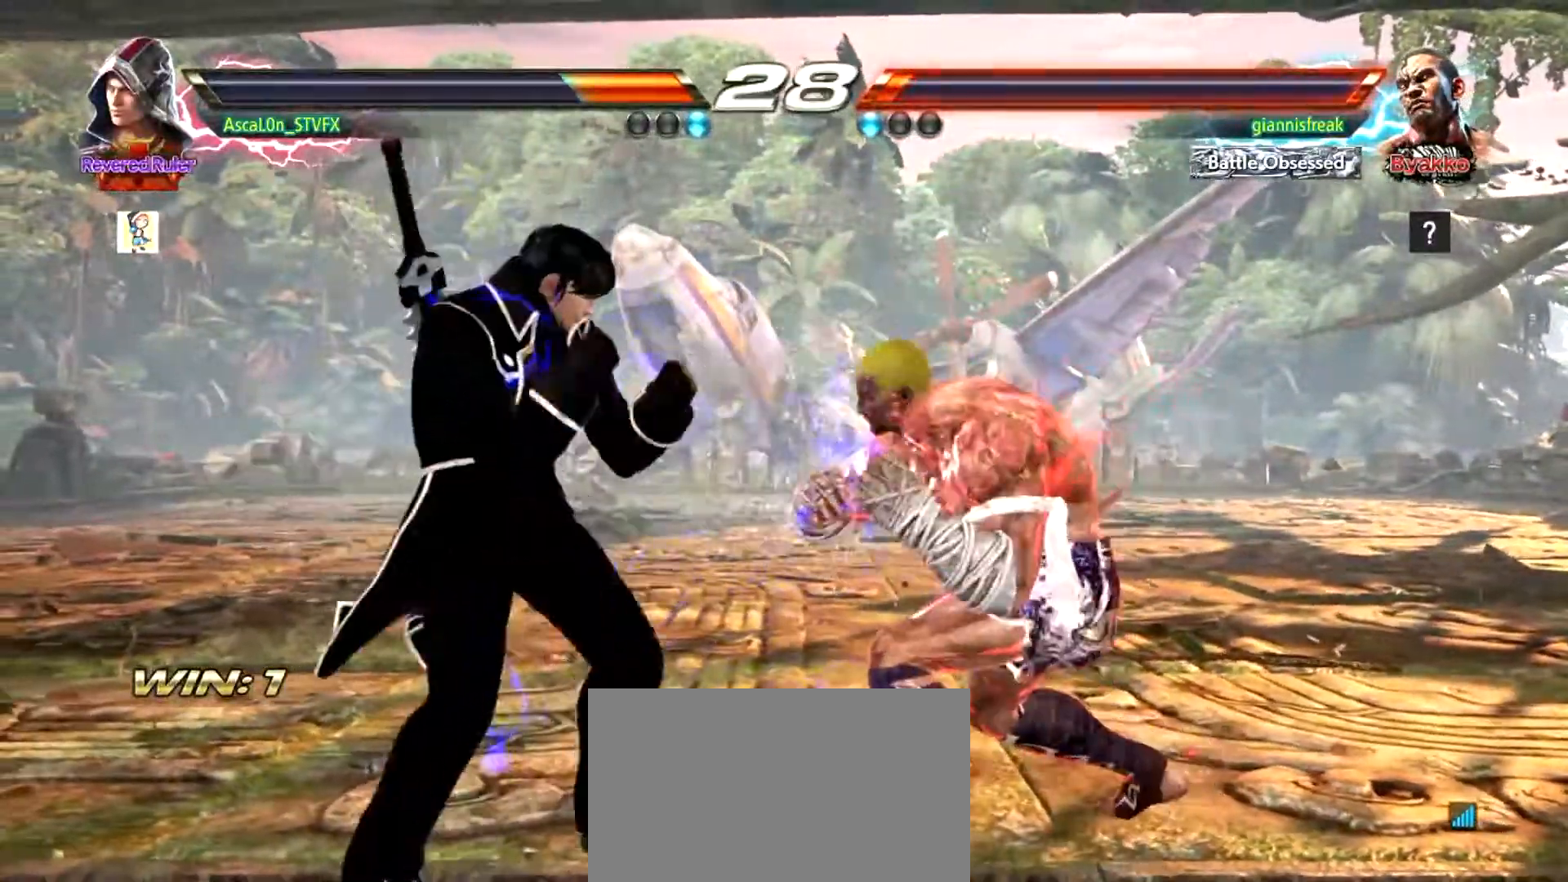
{"buttons": [], "left_stick": "left", "events": [[84, "left_stick", "left"]]}
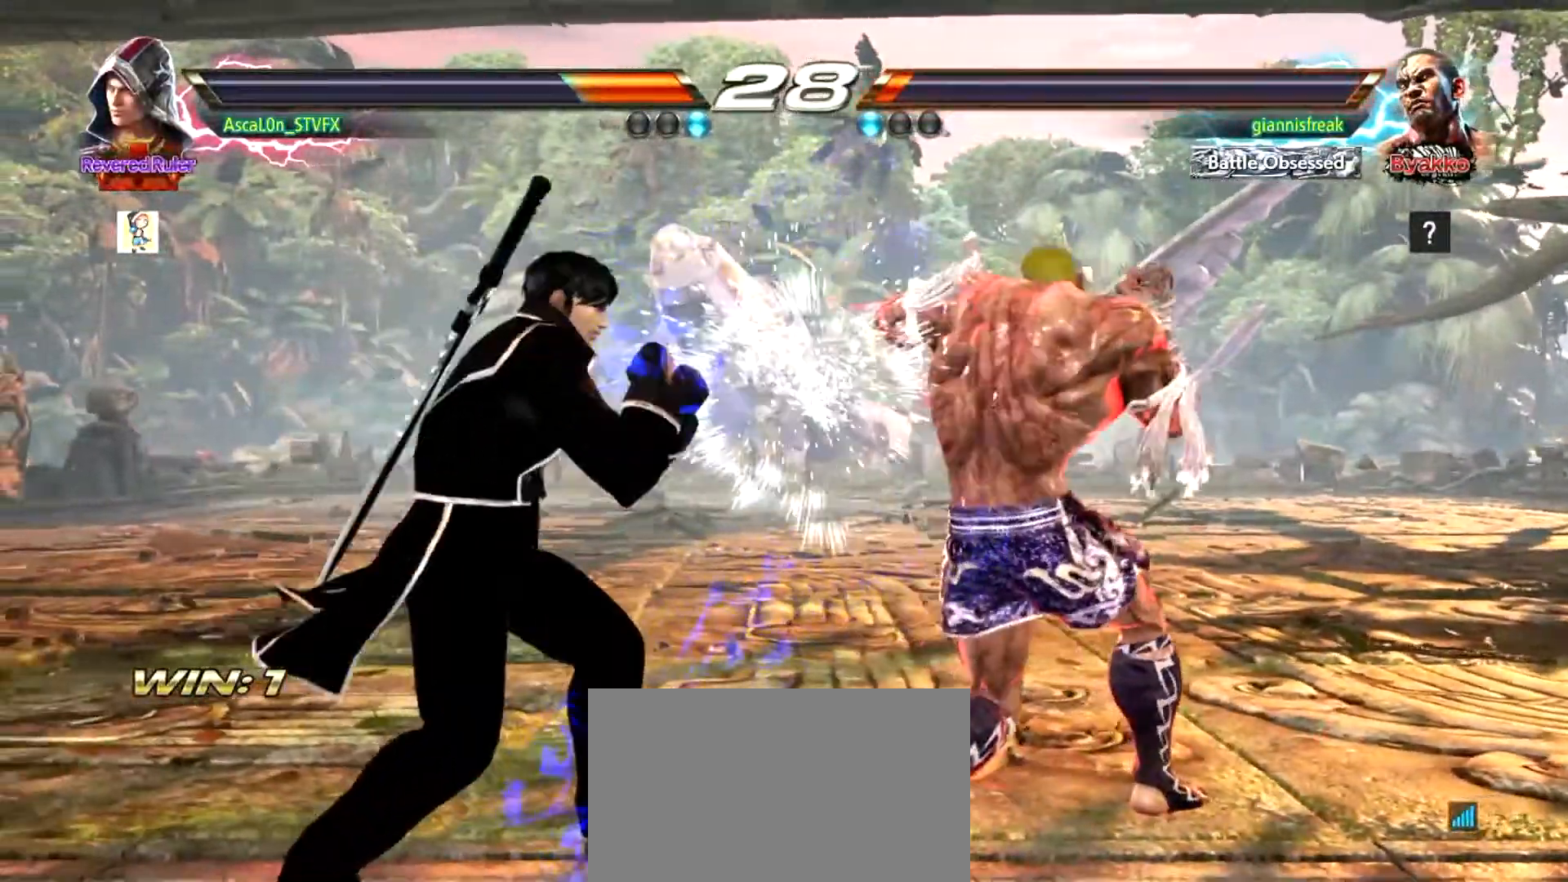
{"buttons": [], "left_stick": "center", "events": [[67, "left_stick", "down-right"], [100, "SQUARE", "down"], [150, "SQUARE", "up"], [250, "SQUARE", "down"], [300, "SQUARE", "up"], [300, "left_stick", "center"]]}
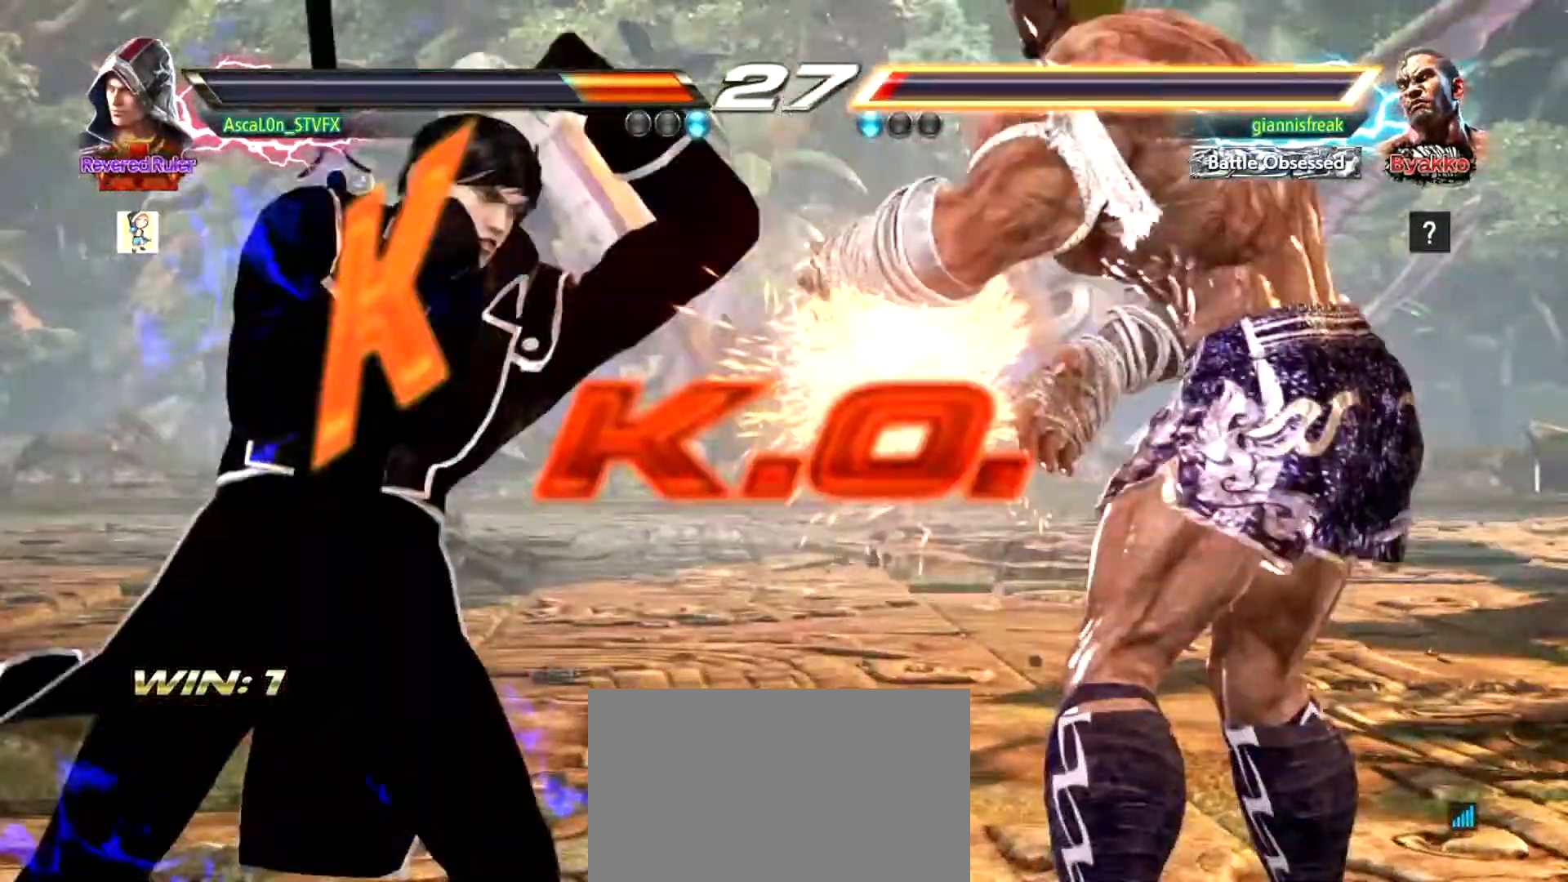
{"buttons": [], "left_stick": "center", "events": []}
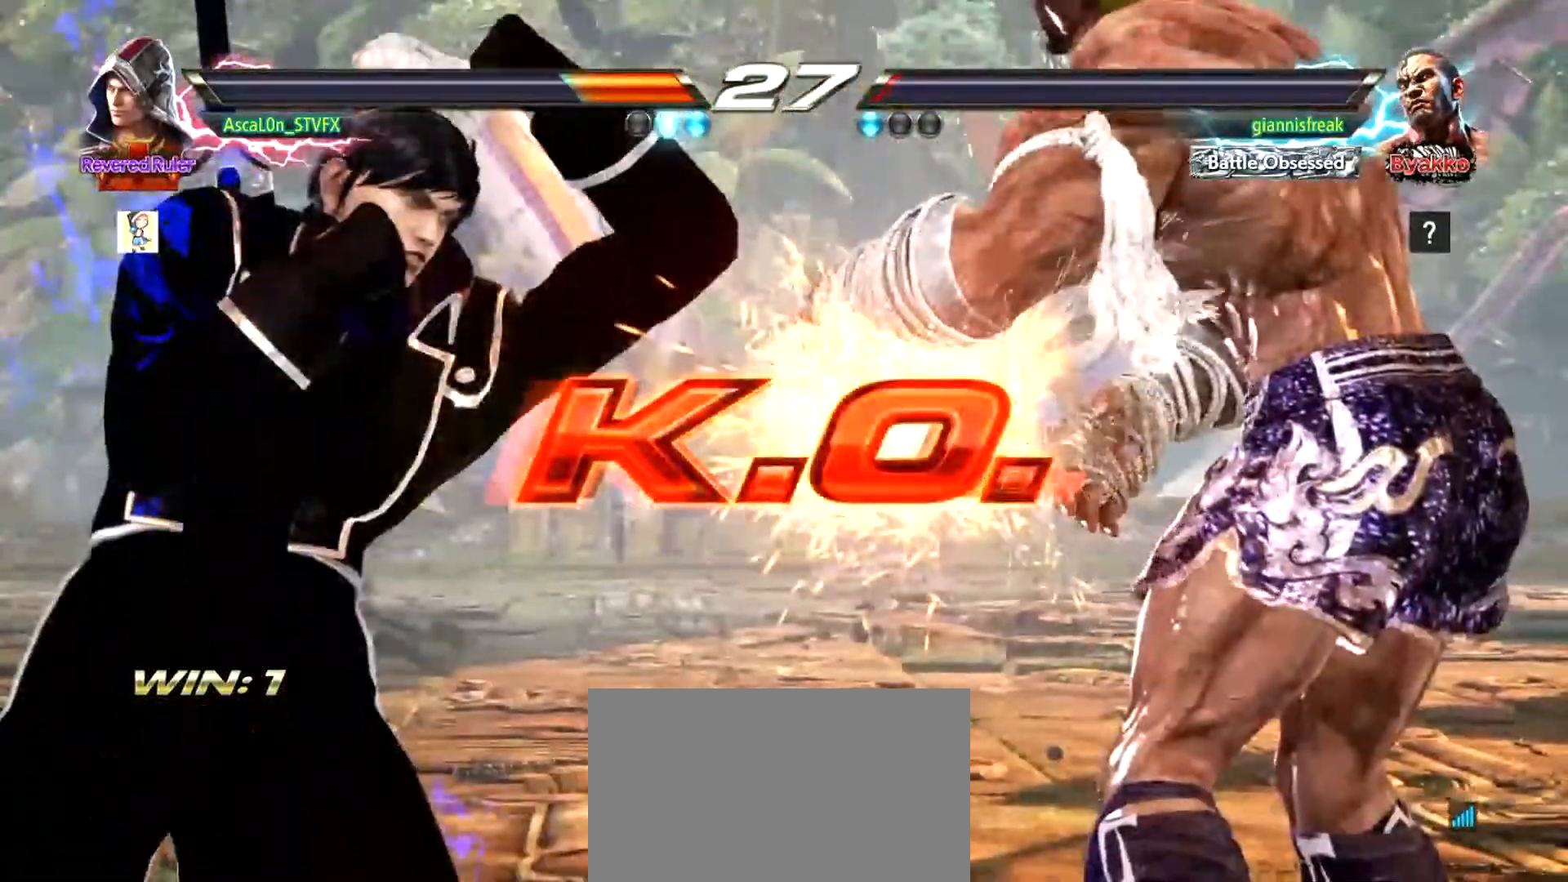
{"buttons": [], "left_stick": "center", "events": []}
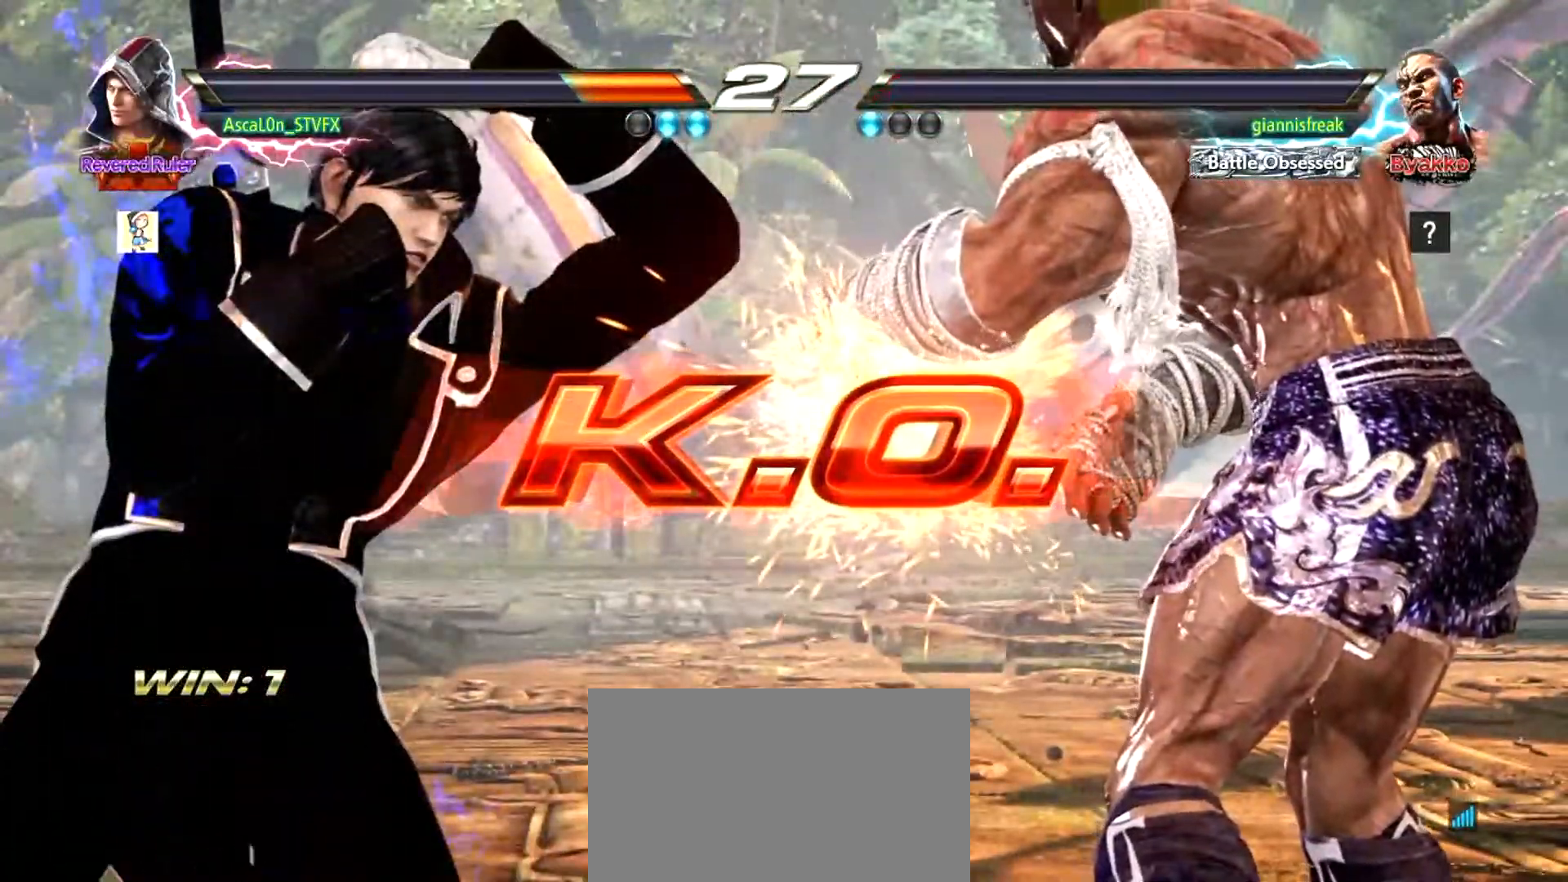
{"buttons": [], "left_stick": "center", "events": []}
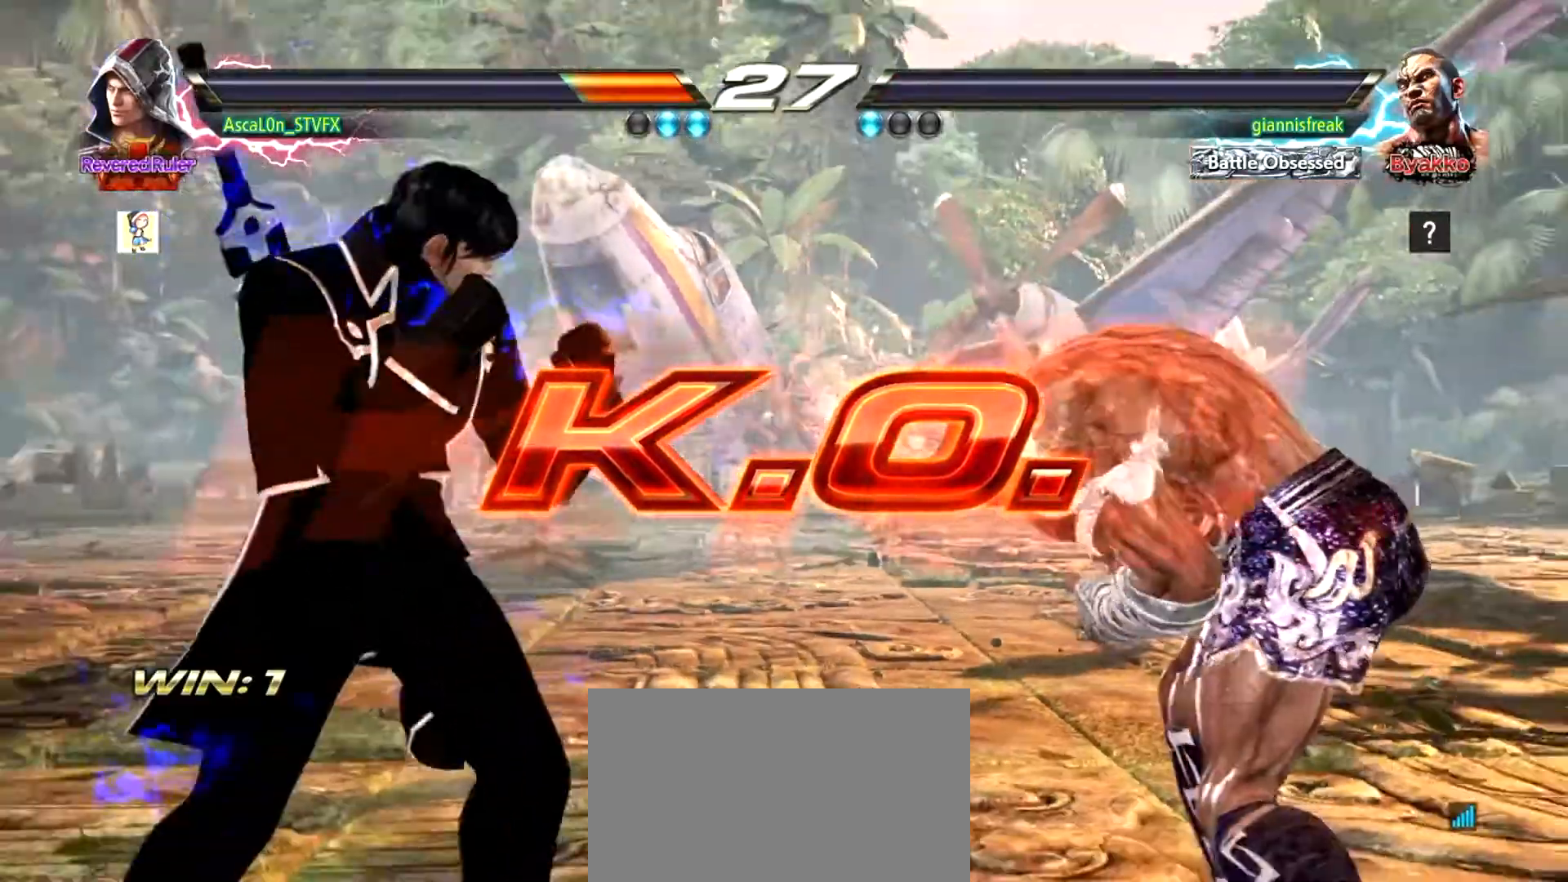
{"buttons": [], "left_stick": "center", "events": []}
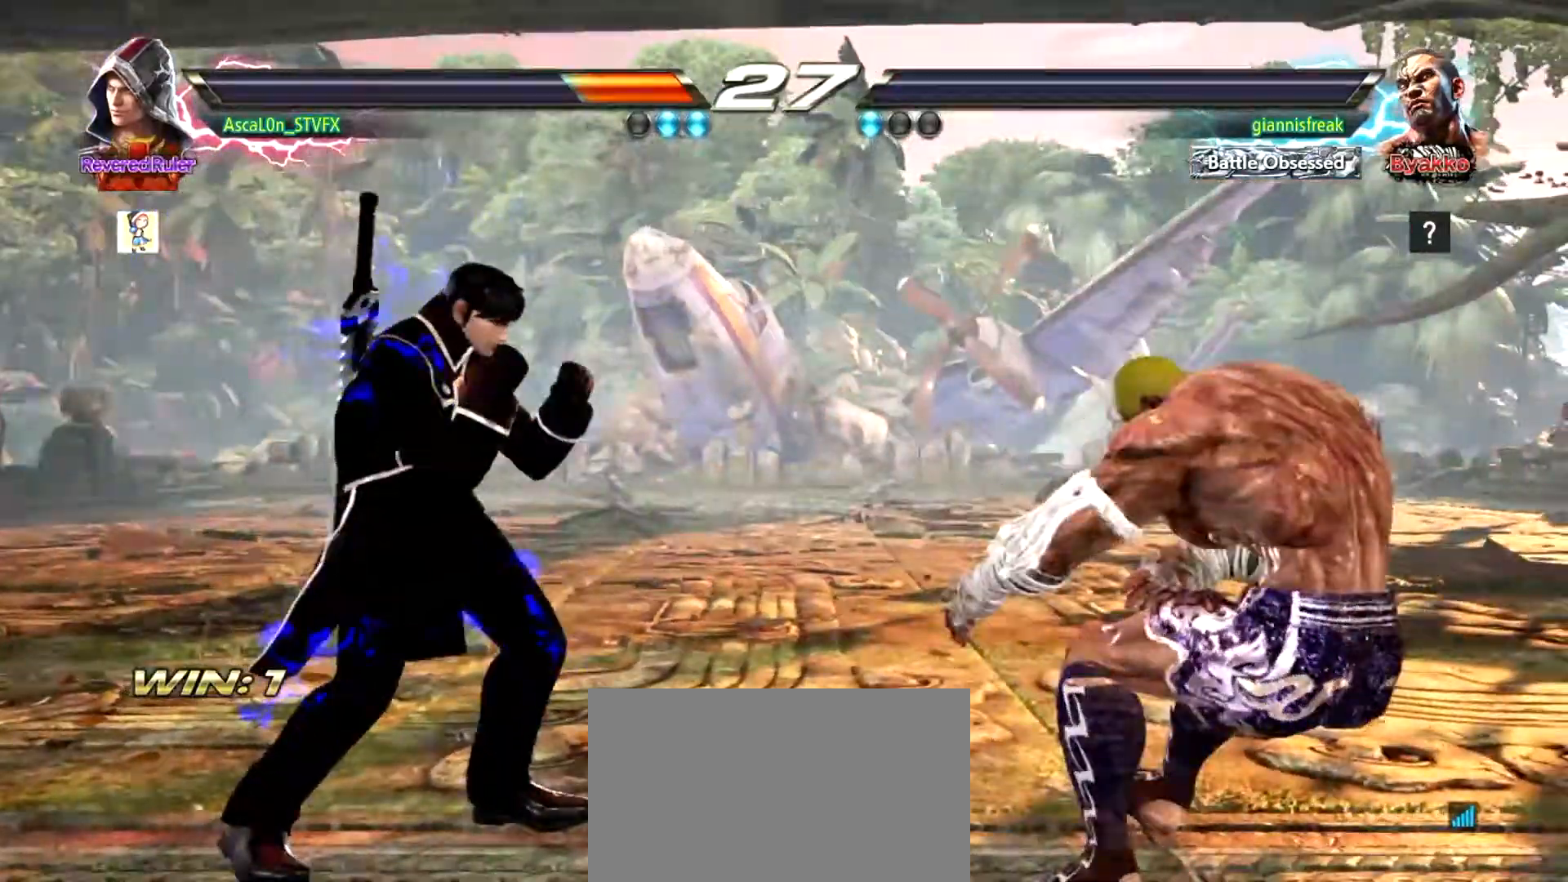
{"buttons": [], "left_stick": "center", "events": []}
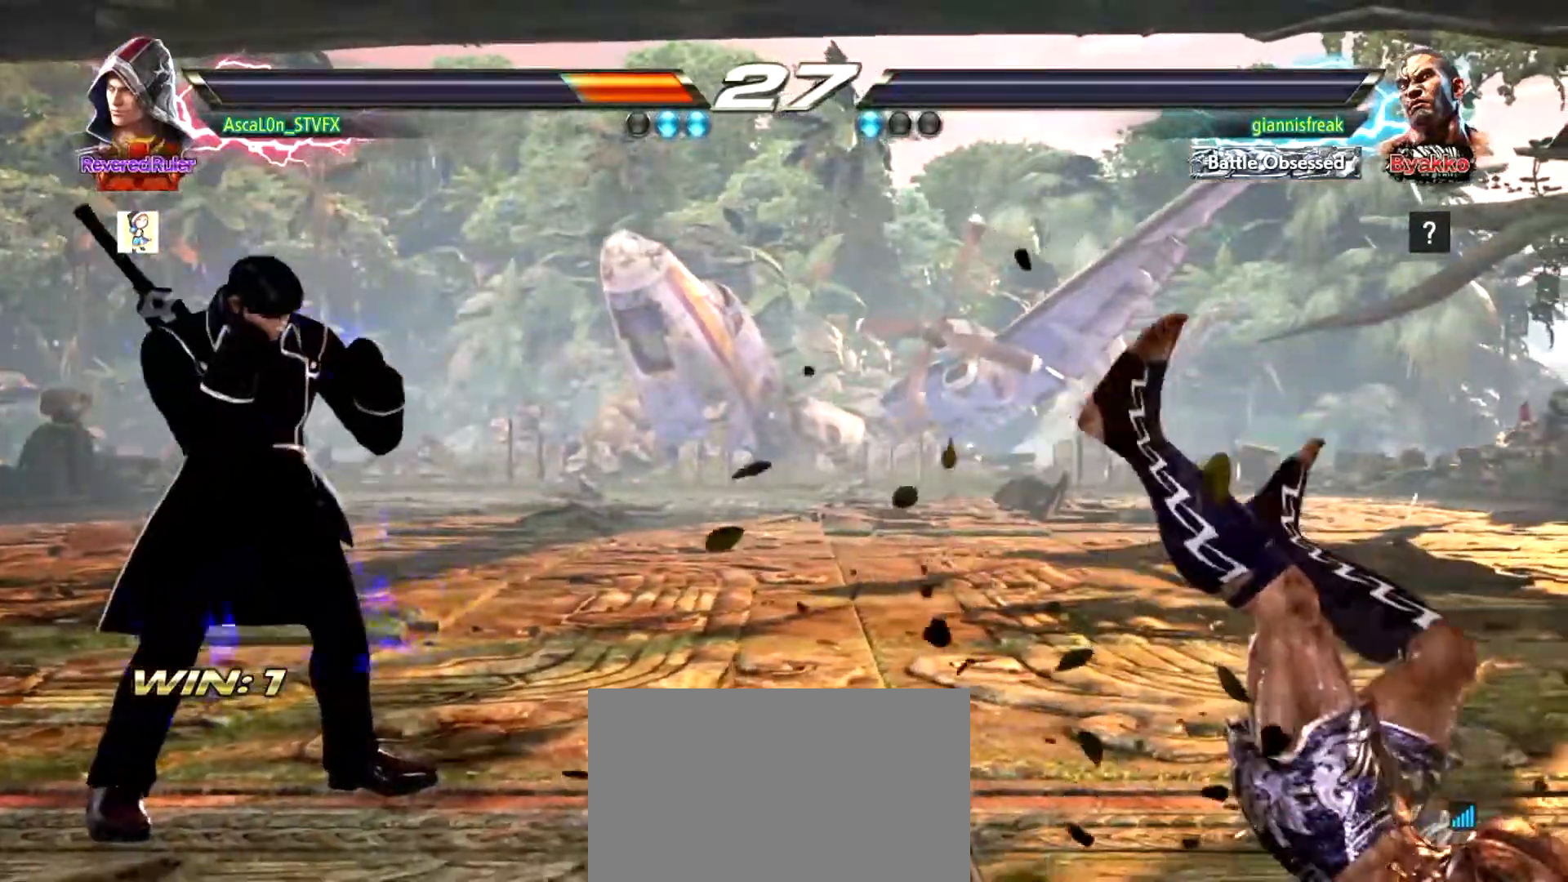
{"buttons": [], "left_stick": "center", "events": []}
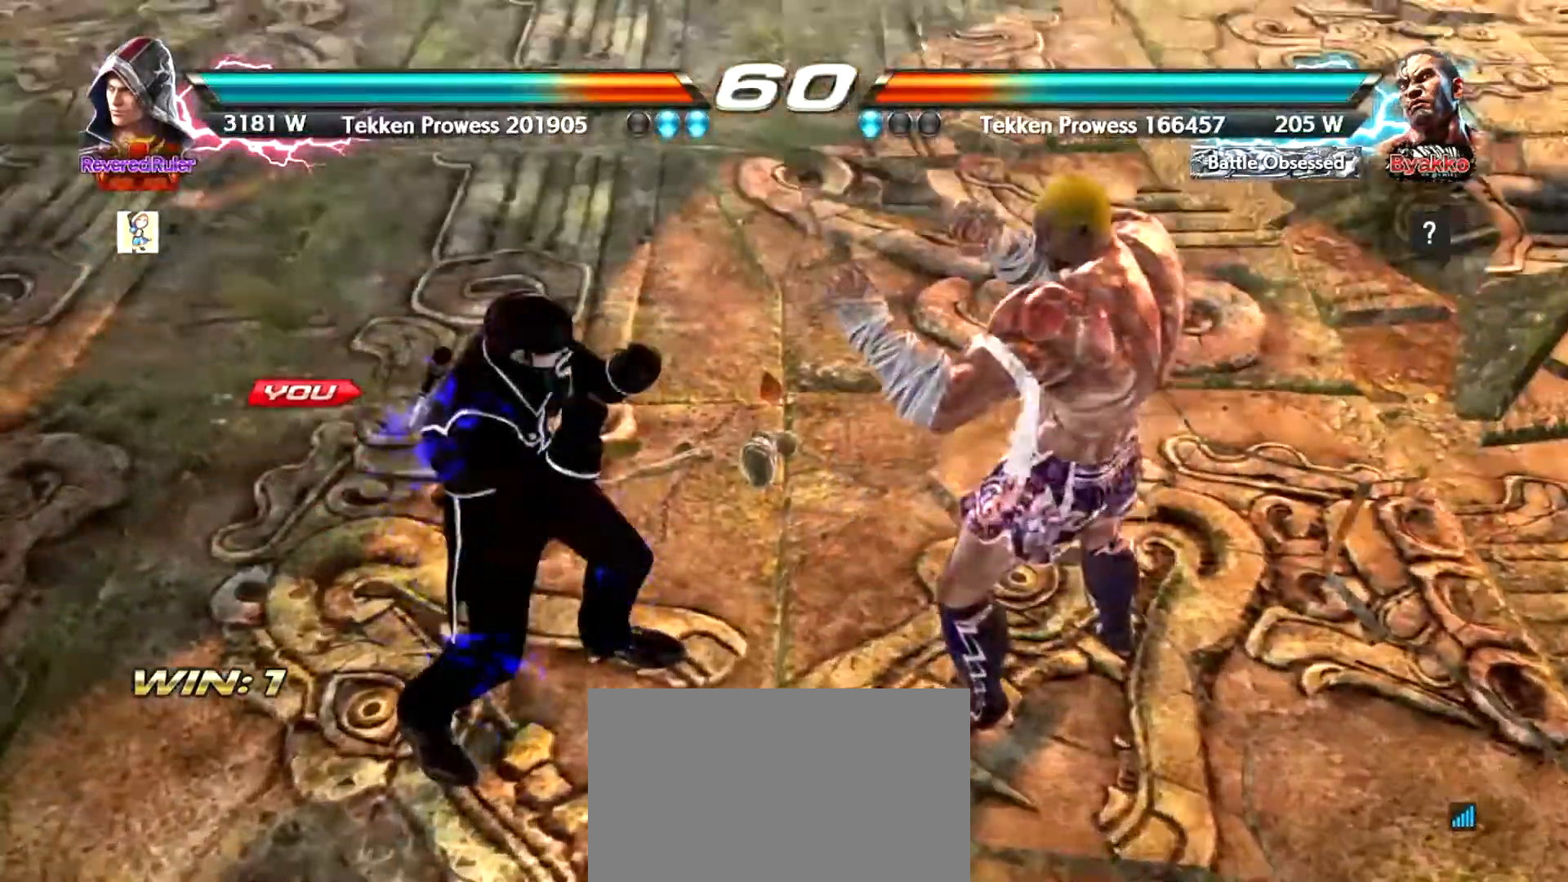
{"buttons": [], "left_stick": "center", "events": [[317, "left_stick", "right"], [417, "left_stick", "center"]]}
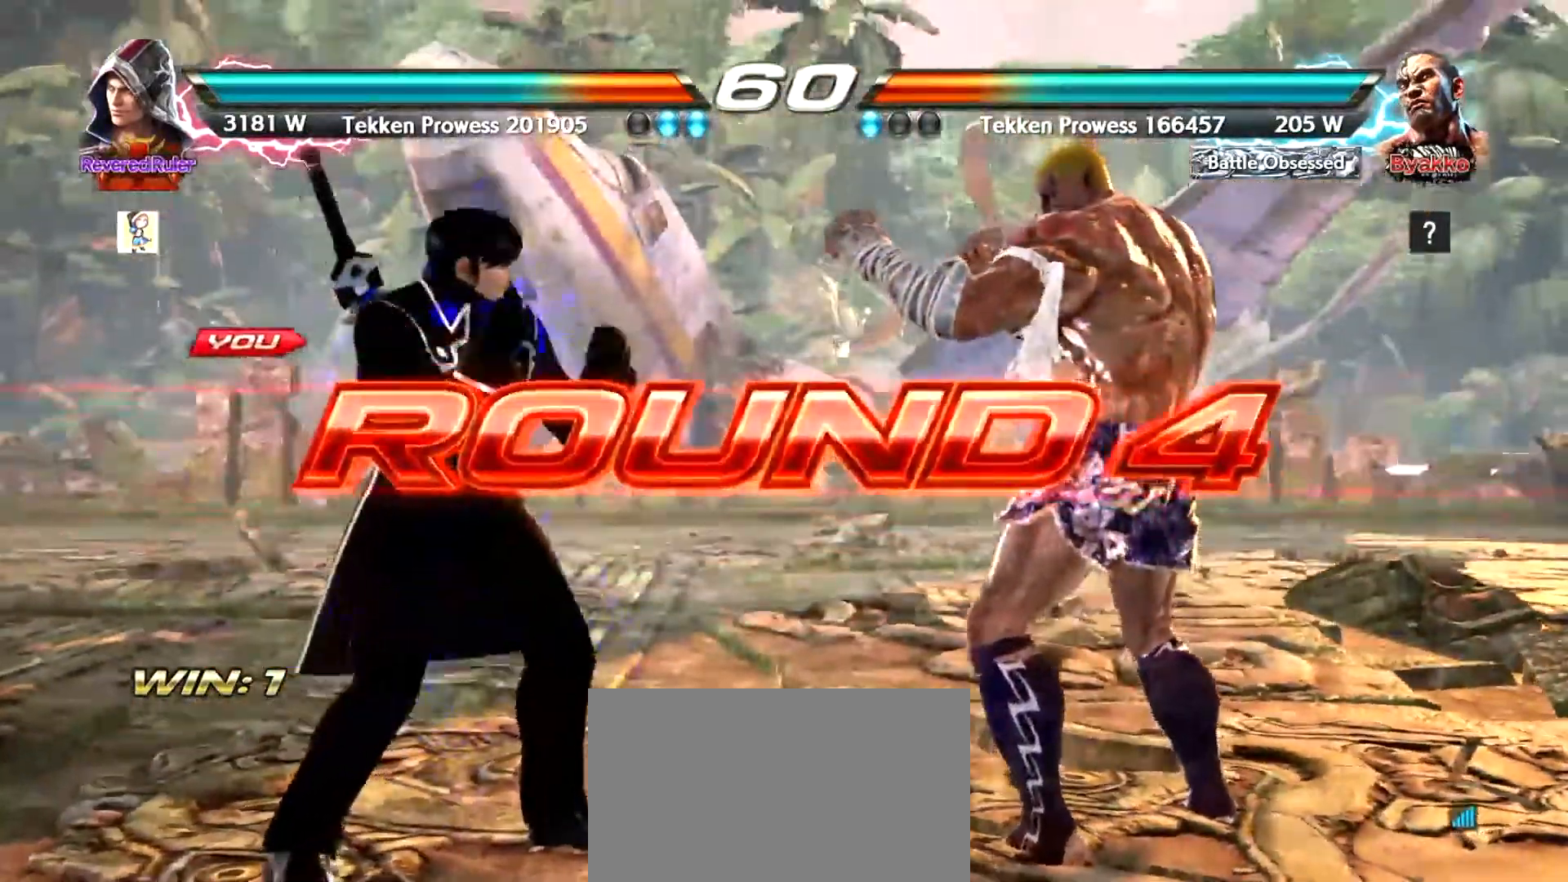
{"buttons": [], "left_stick": "right", "events": [[484, "left_stick", "right"]]}
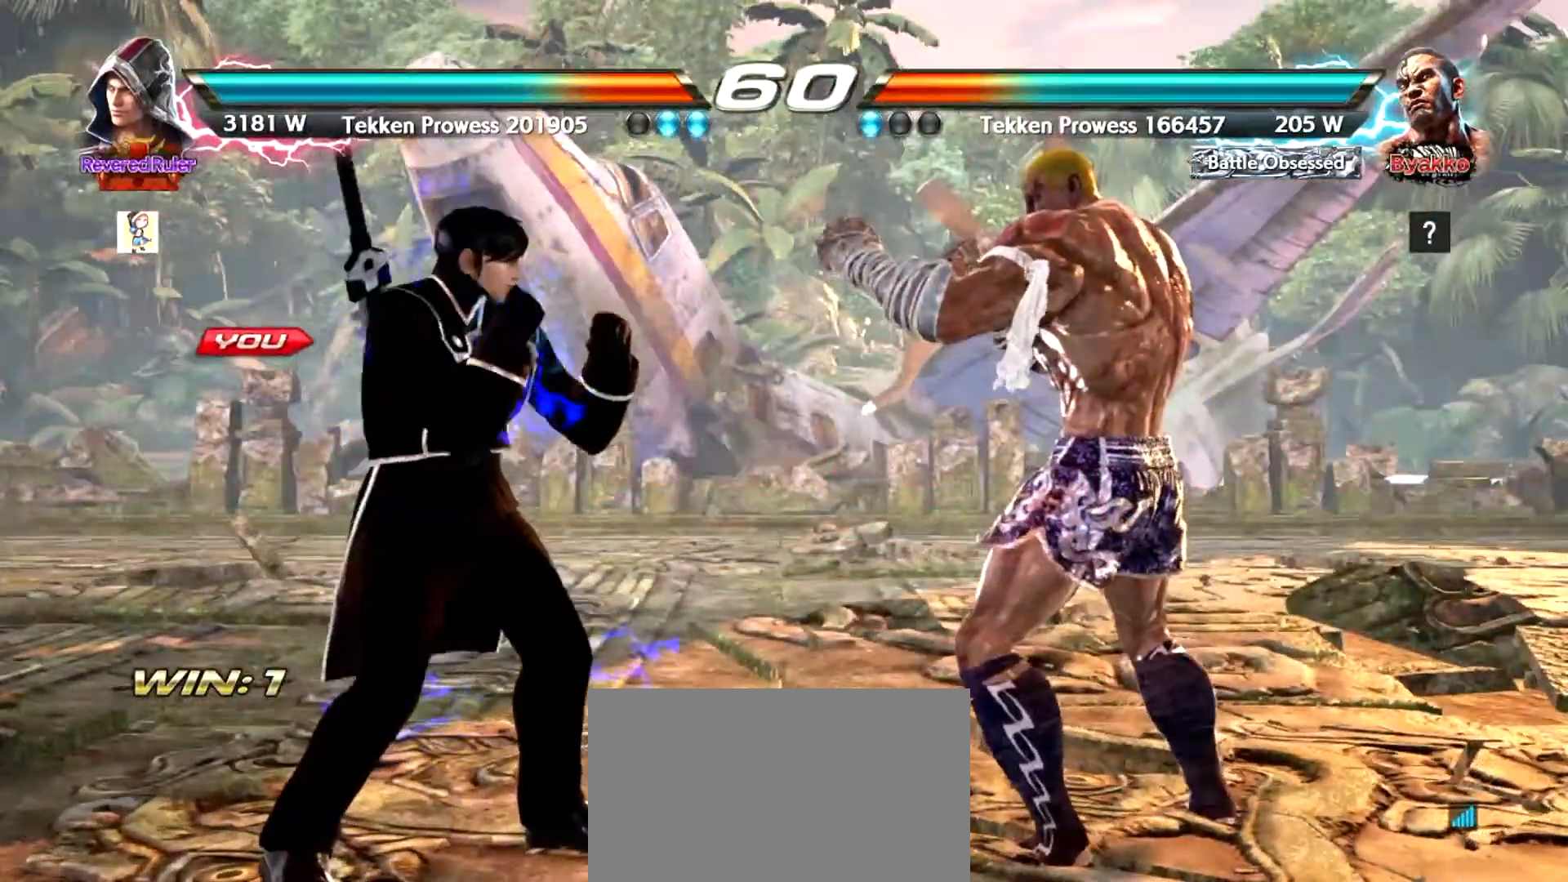
{"buttons": [], "left_stick": "center", "events": [[17, "left_stick", "center"], [84, "left_stick", "left"], [167, "left_stick", "center"], [234, "left_stick", "left"], [317, "left_stick", "center"]]}
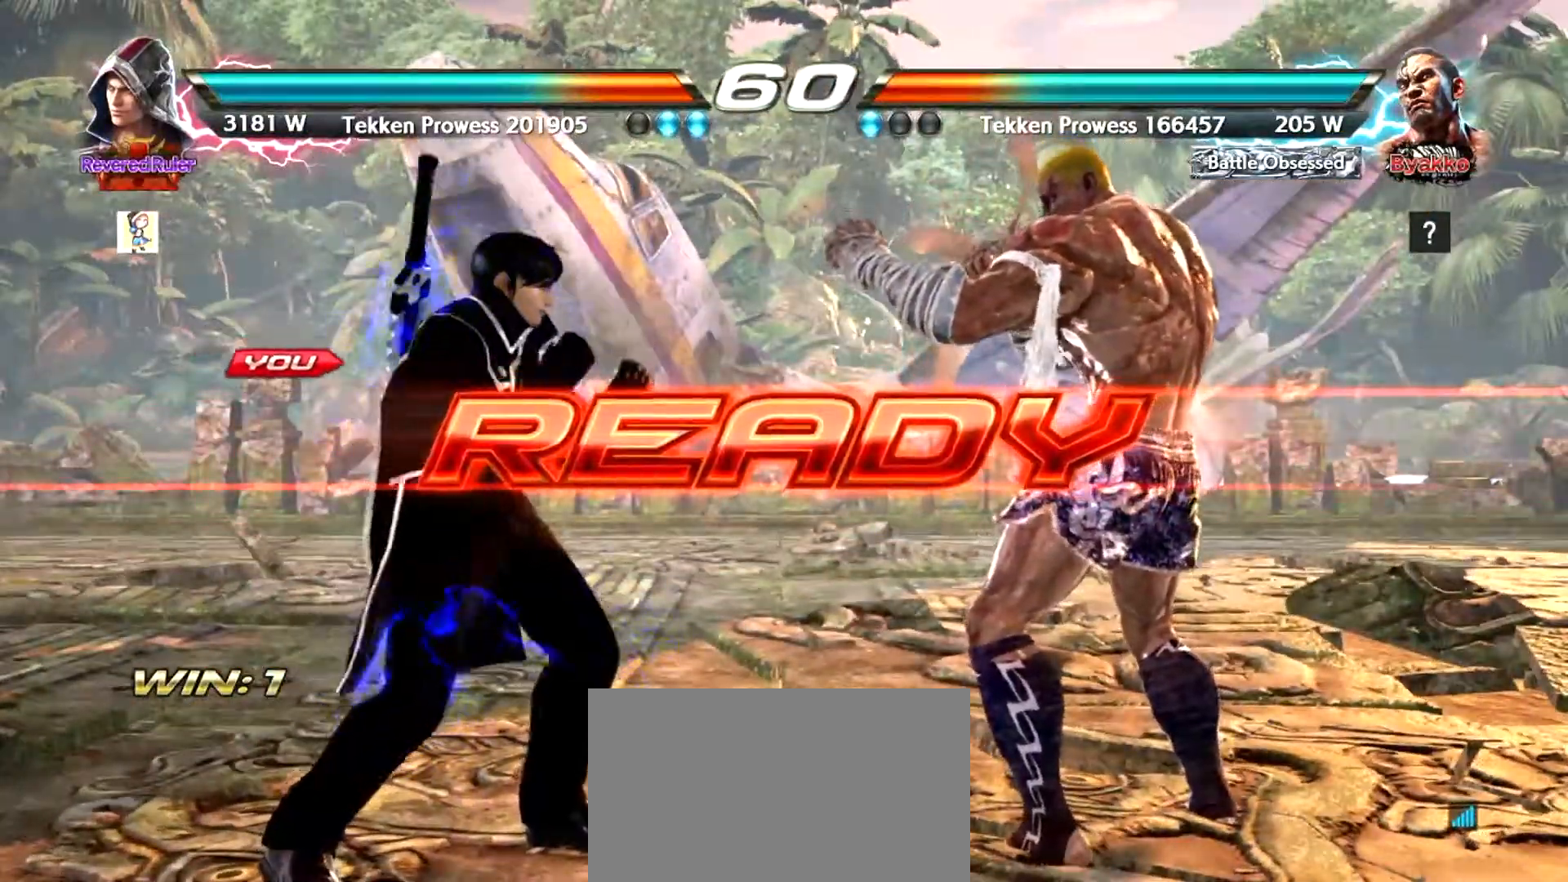
{"buttons": [], "left_stick": "center", "events": [[33, "left_stick", "left"], [100, "left_stick", "center"]]}
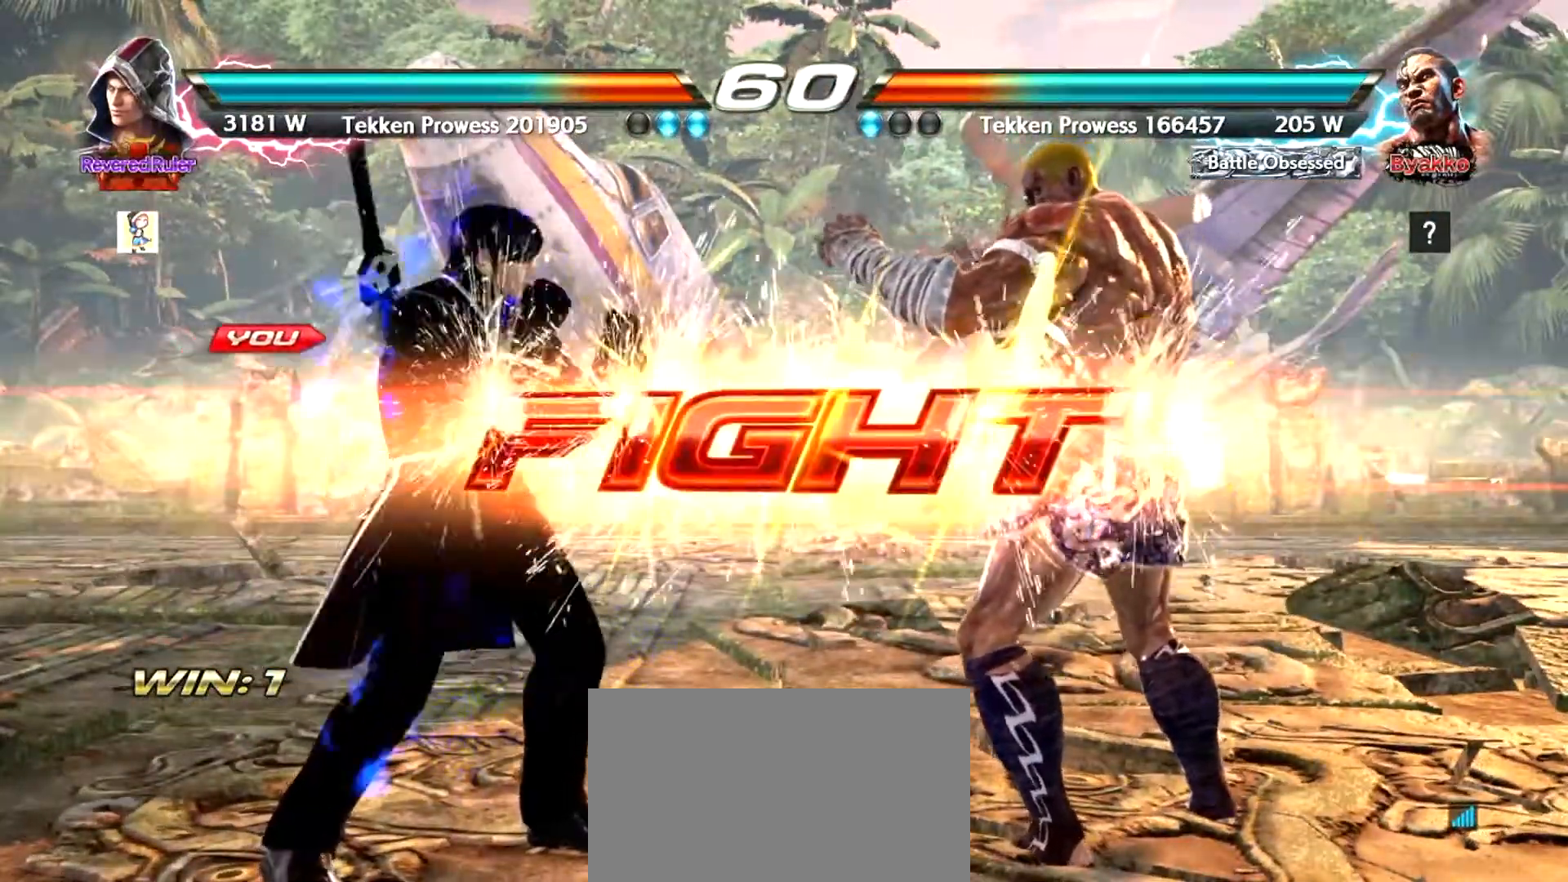
{"buttons": ["SQUARE"], "left_stick": "center", "events": [[234, "SQUARE", "down"], [384, "SQUARE", "up"], [451, "TRIANGLE", "down"], [468, "SQUARE", "down"], [468, "TRIANGLE", "up"]]}
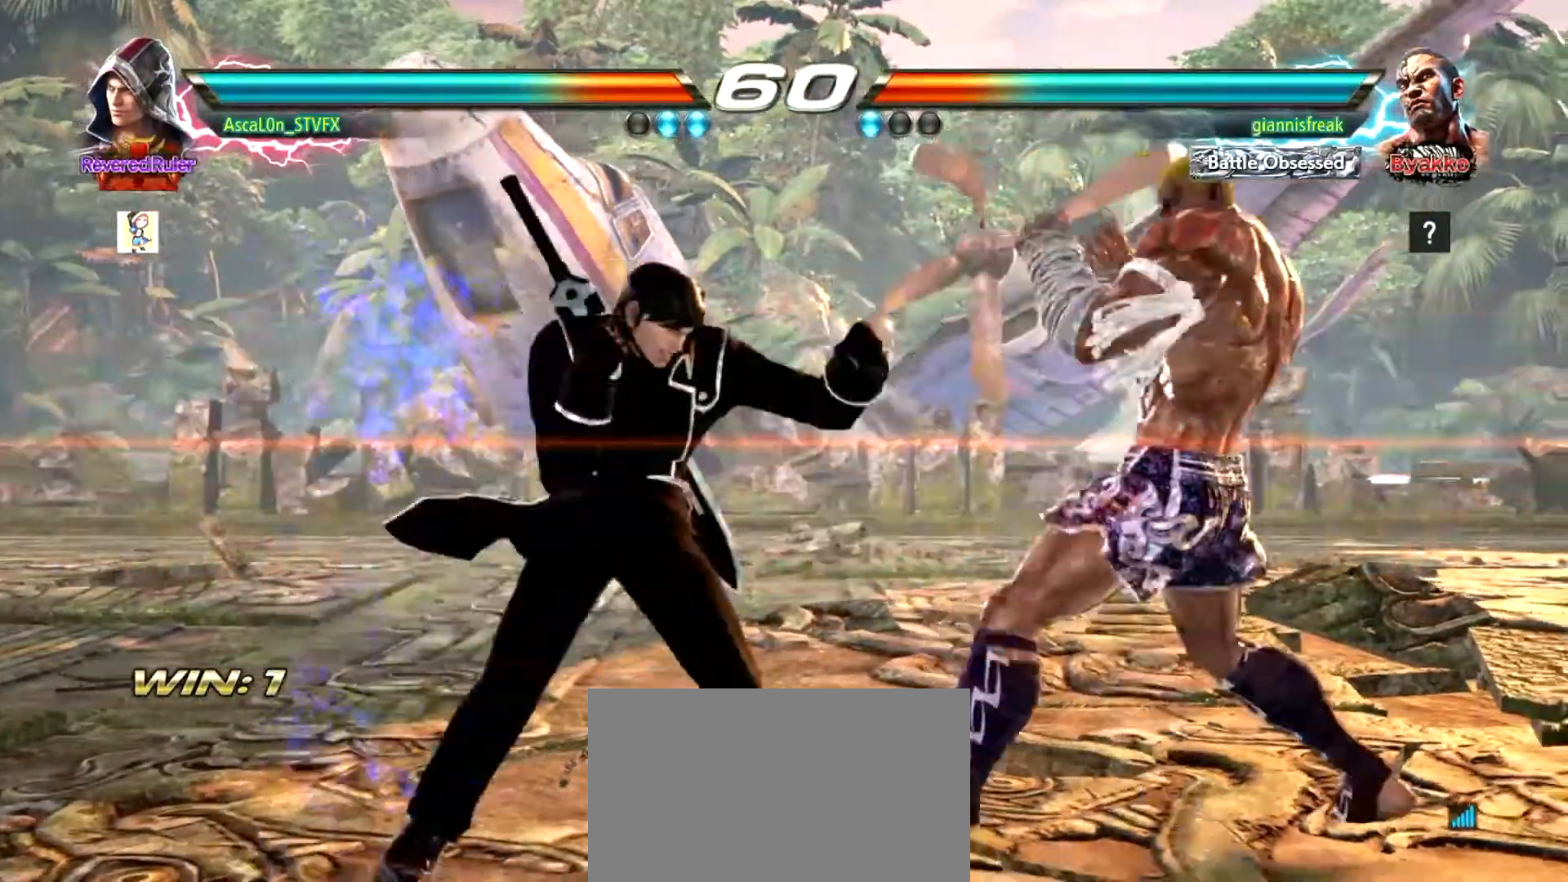
{"buttons": [], "left_stick": "right", "events": [[17, "SQUARE", "up"], [17, "TRIANGLE", "down"], [50, "SQUARE", "down"], [50, "TRIANGLE", "up"], [117, "SQUARE", "up"], [117, "TRIANGLE", "down"], [200, "SQUARE", "down"], [200, "TRIANGLE", "up"], [267, "SQUARE", "up"], [267, "TRIANGLE", "down"], [267, "left_stick", "right"], [317, "SQUARE", "down"], [384, "SQUARE", "up"], [451, "TRIANGLE", "up"]]}
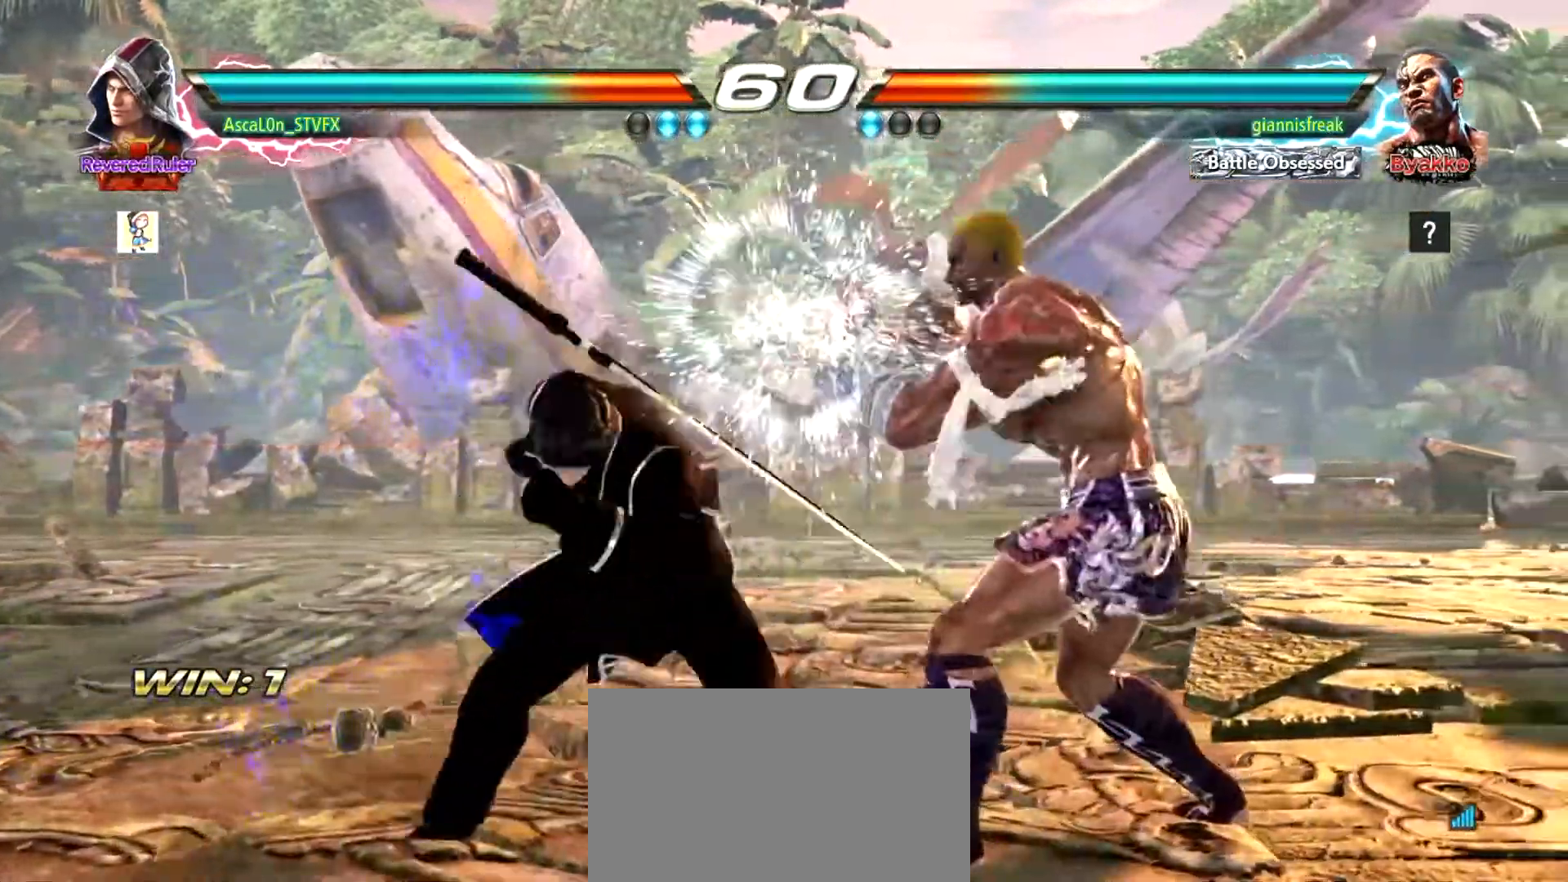
{"buttons": ["TRIANGLE"], "left_stick": "center", "events": [[33, "CROSS", "down"], [183, "CROSS", "up"], [250, "left_stick", "center"], [283, "TRIANGLE", "down"], [317, "TRIANGLE", "up"], [400, "TRIANGLE", "down"], [467, "TRIANGLE", "up"], [483, "TRIANGLE", "down"]]}
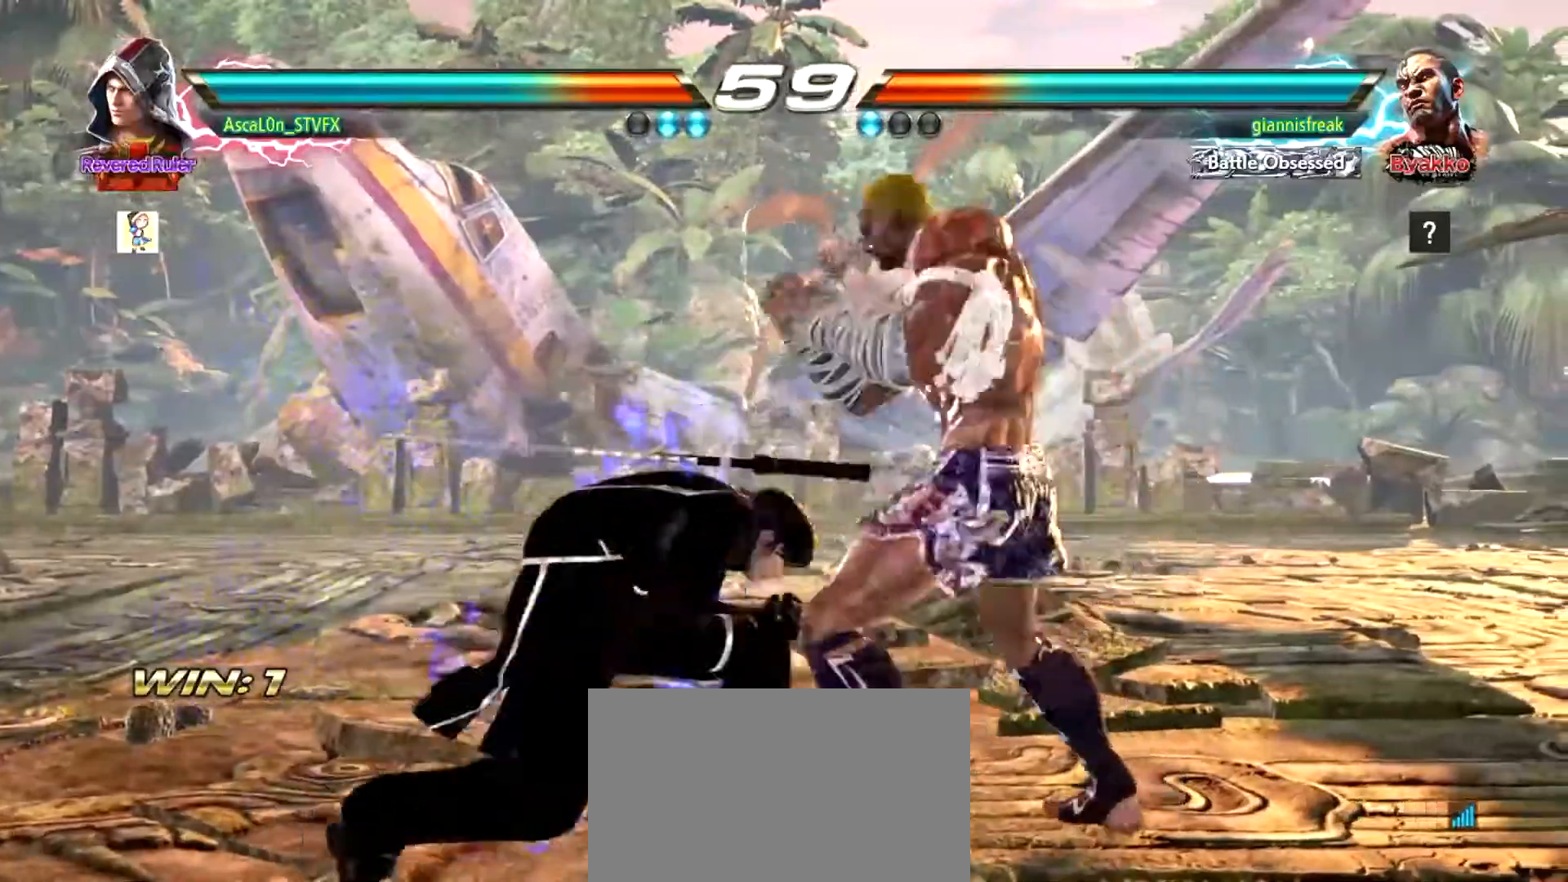
{"buttons": [], "left_stick": "center", "events": [[50, "TRIANGLE", "up"]]}
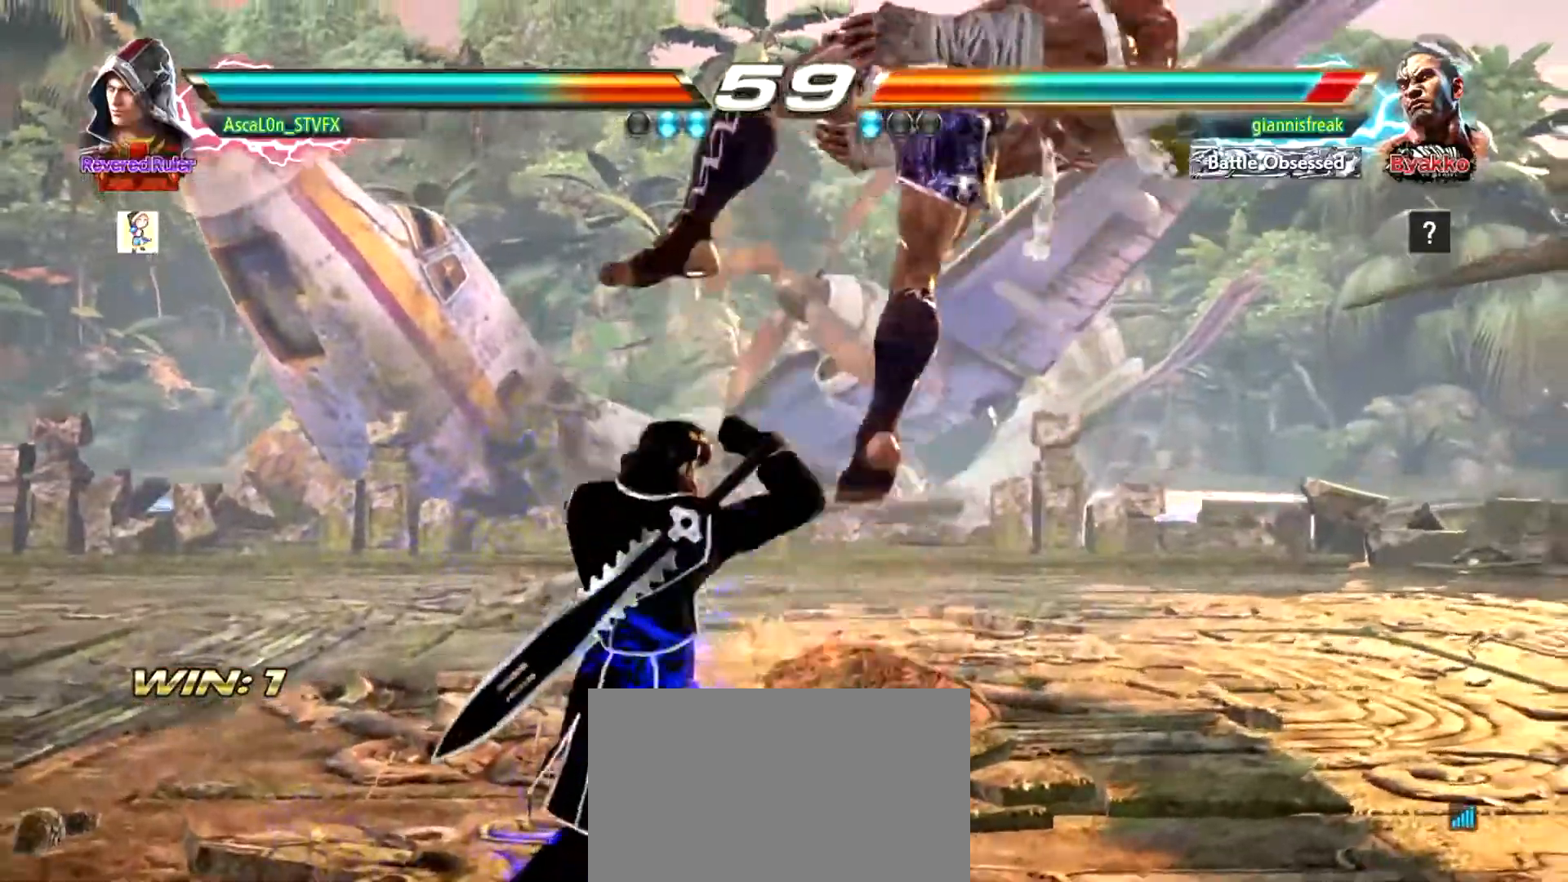
{"buttons": [], "left_stick": "center", "events": [[66, "left_stick", "left"], [133, "TRIANGLE", "down"], [183, "TRIANGLE", "up"], [283, "TRIANGLE", "down"], [317, "TRIANGLE", "up"], [333, "left_stick", "center"]]}
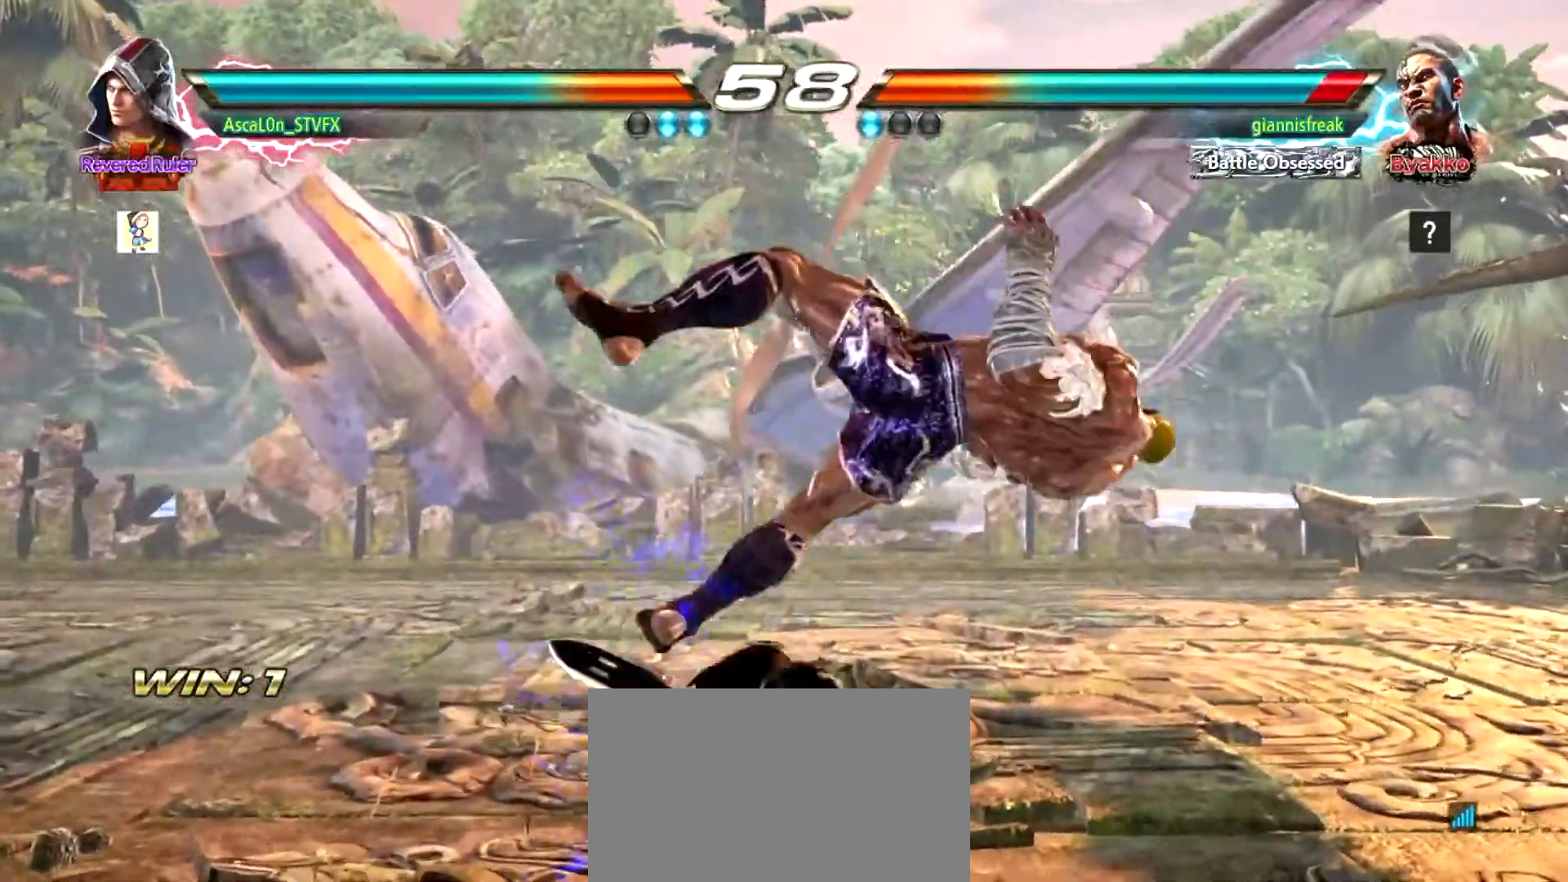
{"buttons": ["TRIANGLE"], "left_stick": "down-right", "events": [[384, "left_stick", "down-right"], [417, "SQUARE", "down"], [484, "TRIANGLE", "down"], [501, "SQUARE", "up"]]}
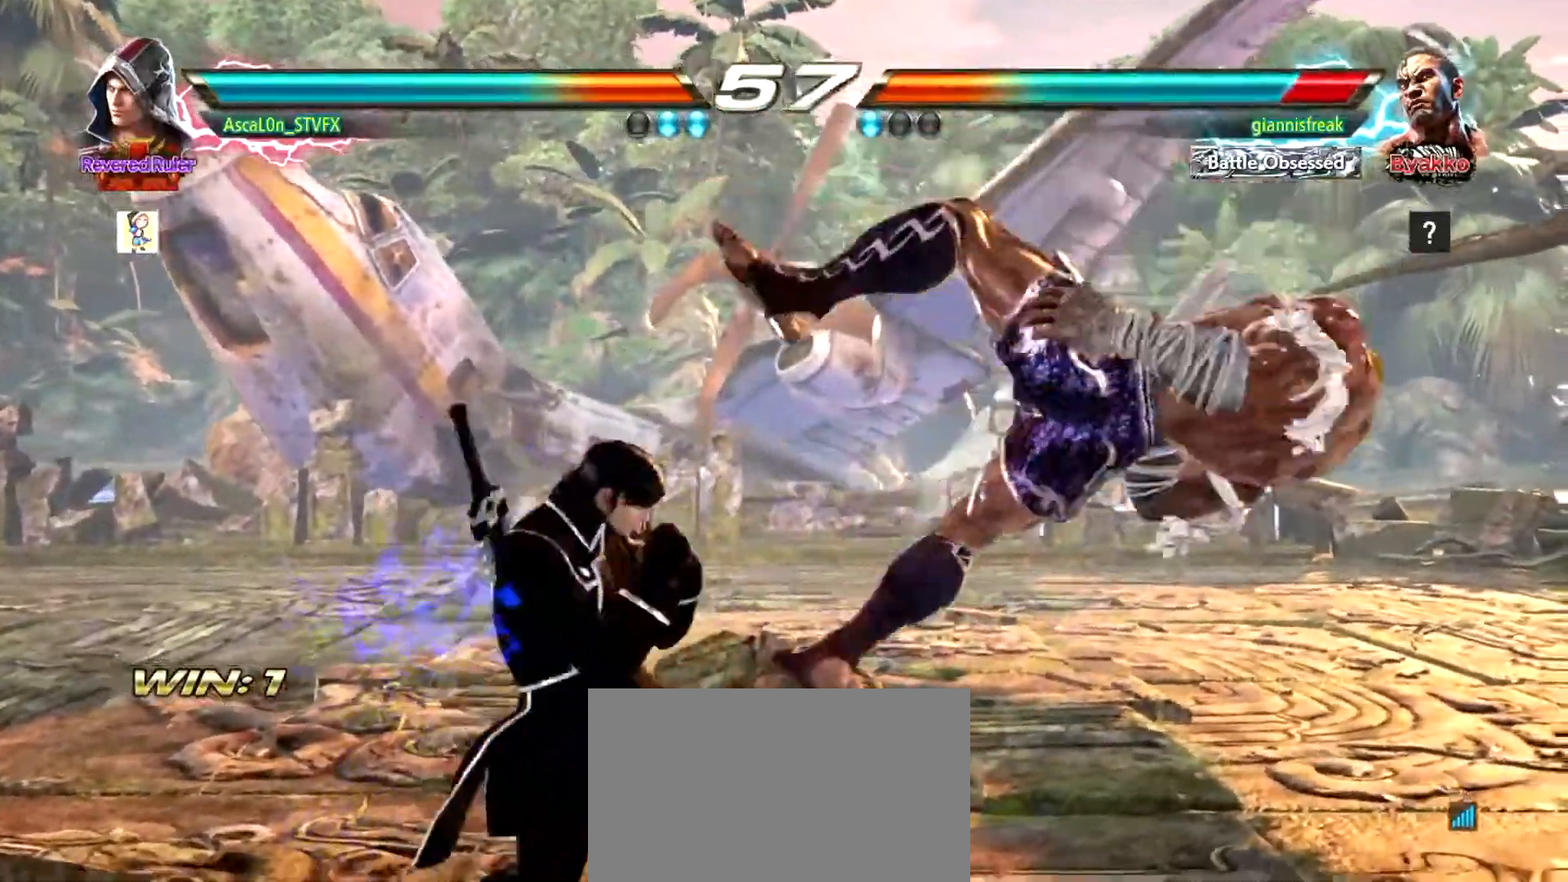
{"buttons": [], "left_stick": "left", "events": [[66, "TRIANGLE", "up"], [66, "left_stick", "center"], [100, "SQUARE", "down"], [133, "left_stick", "left"], [183, "SQUARE", "up"], [283, "SQUARE", "down"], [333, "SQUARE", "up"]]}
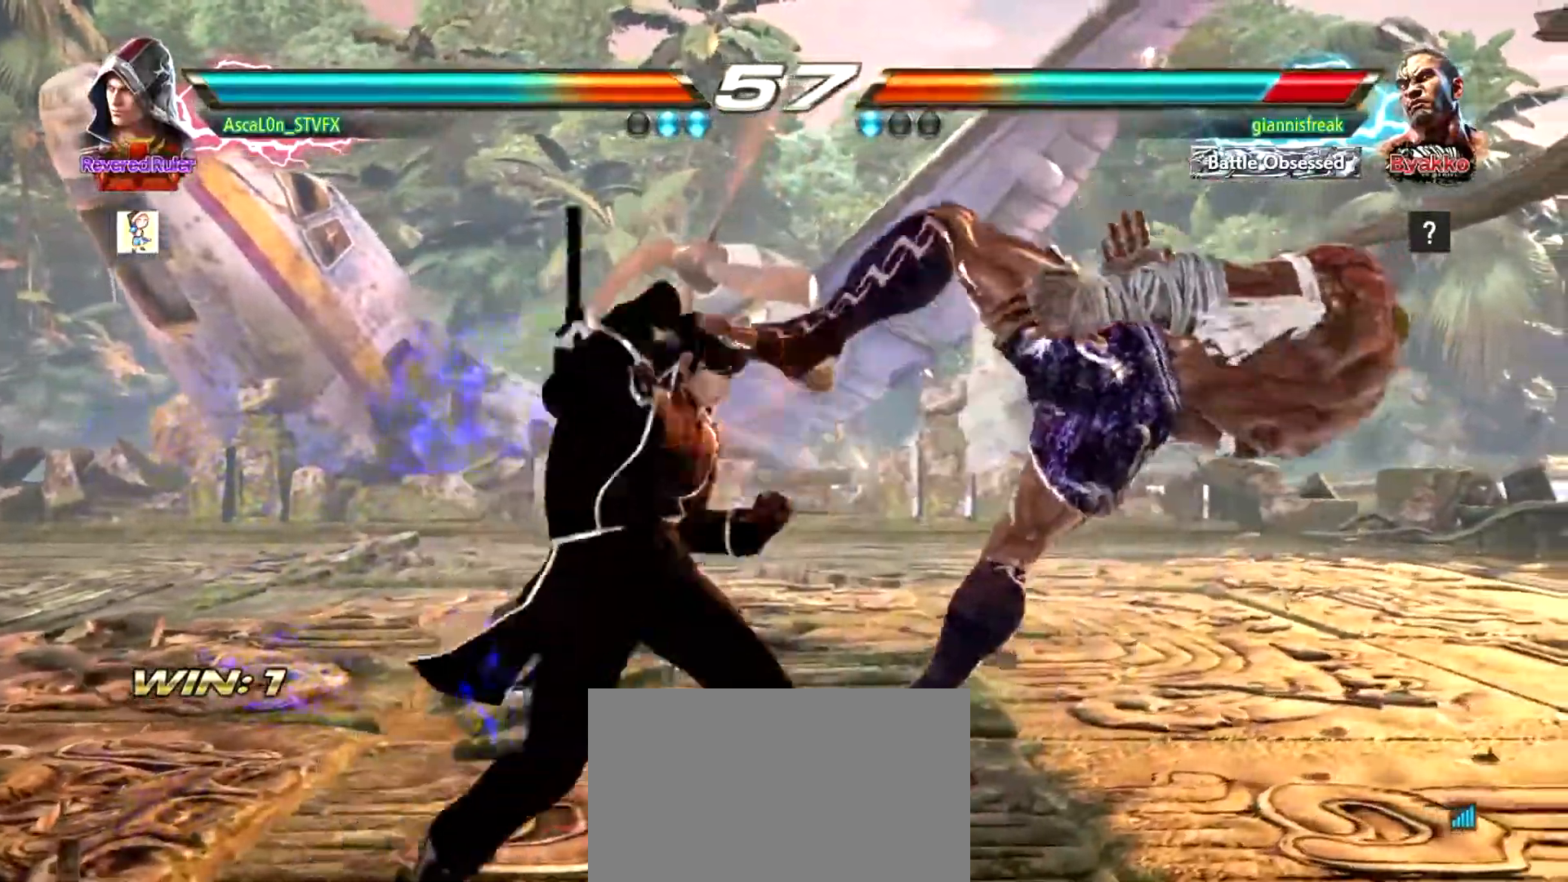
{"buttons": [], "left_stick": "down", "events": [[267, "left_stick", "center"], [317, "SQUARE", "down"], [351, "left_stick", "down"], [384, "SQUARE", "up"], [484, "SQUARE", "down"], [501, "SQUARE", "up"]]}
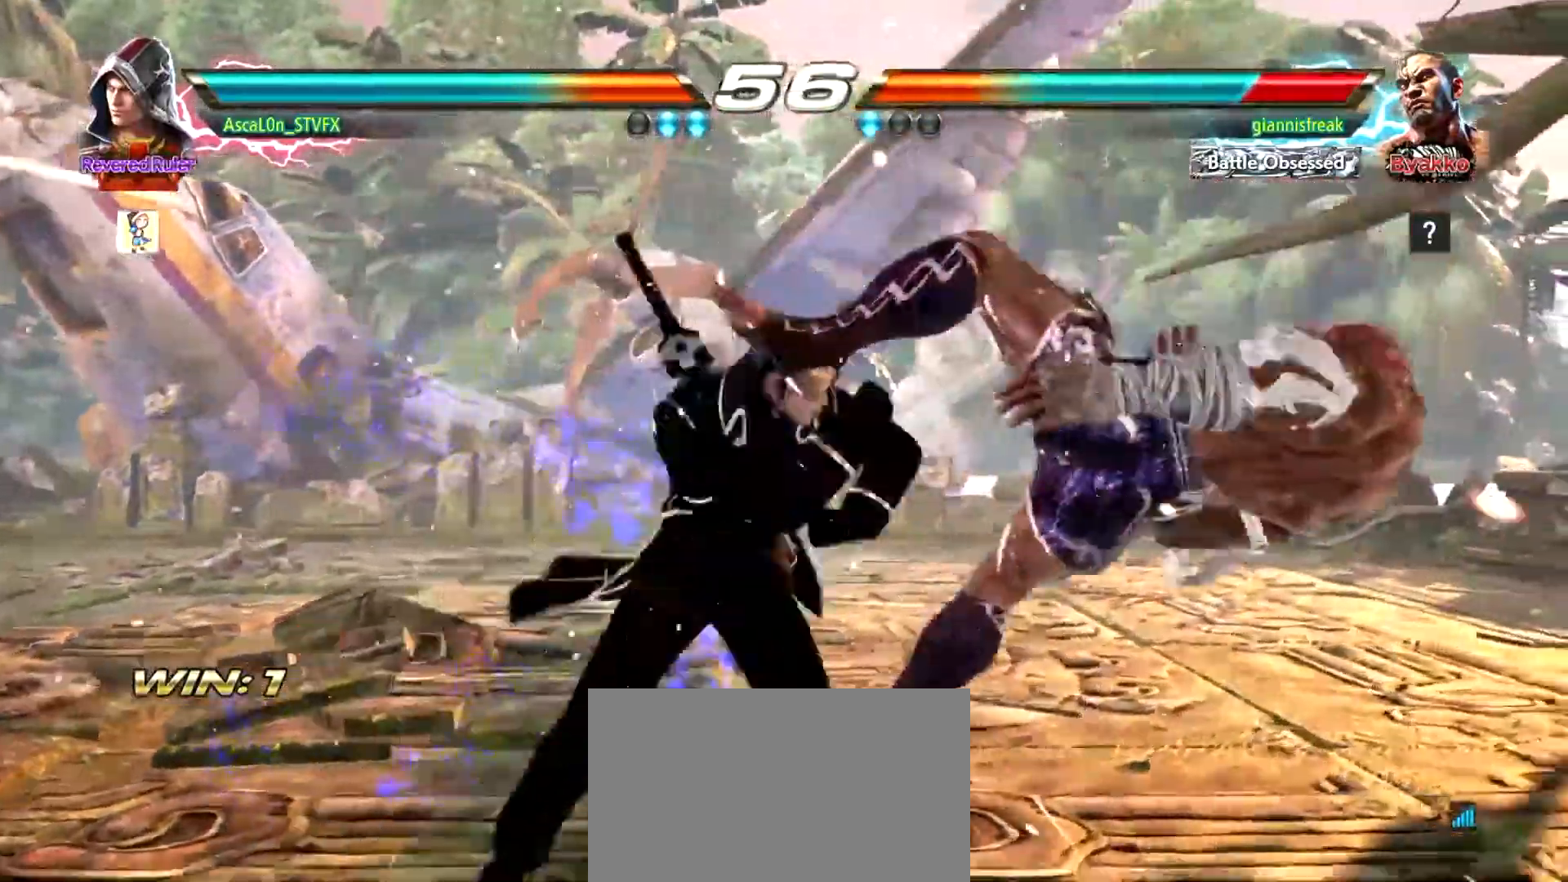
{"buttons": [], "left_stick": "center", "events": [[66, "SQUARE", "down"], [133, "SQUARE", "up"], [133, "left_stick", "center"]]}
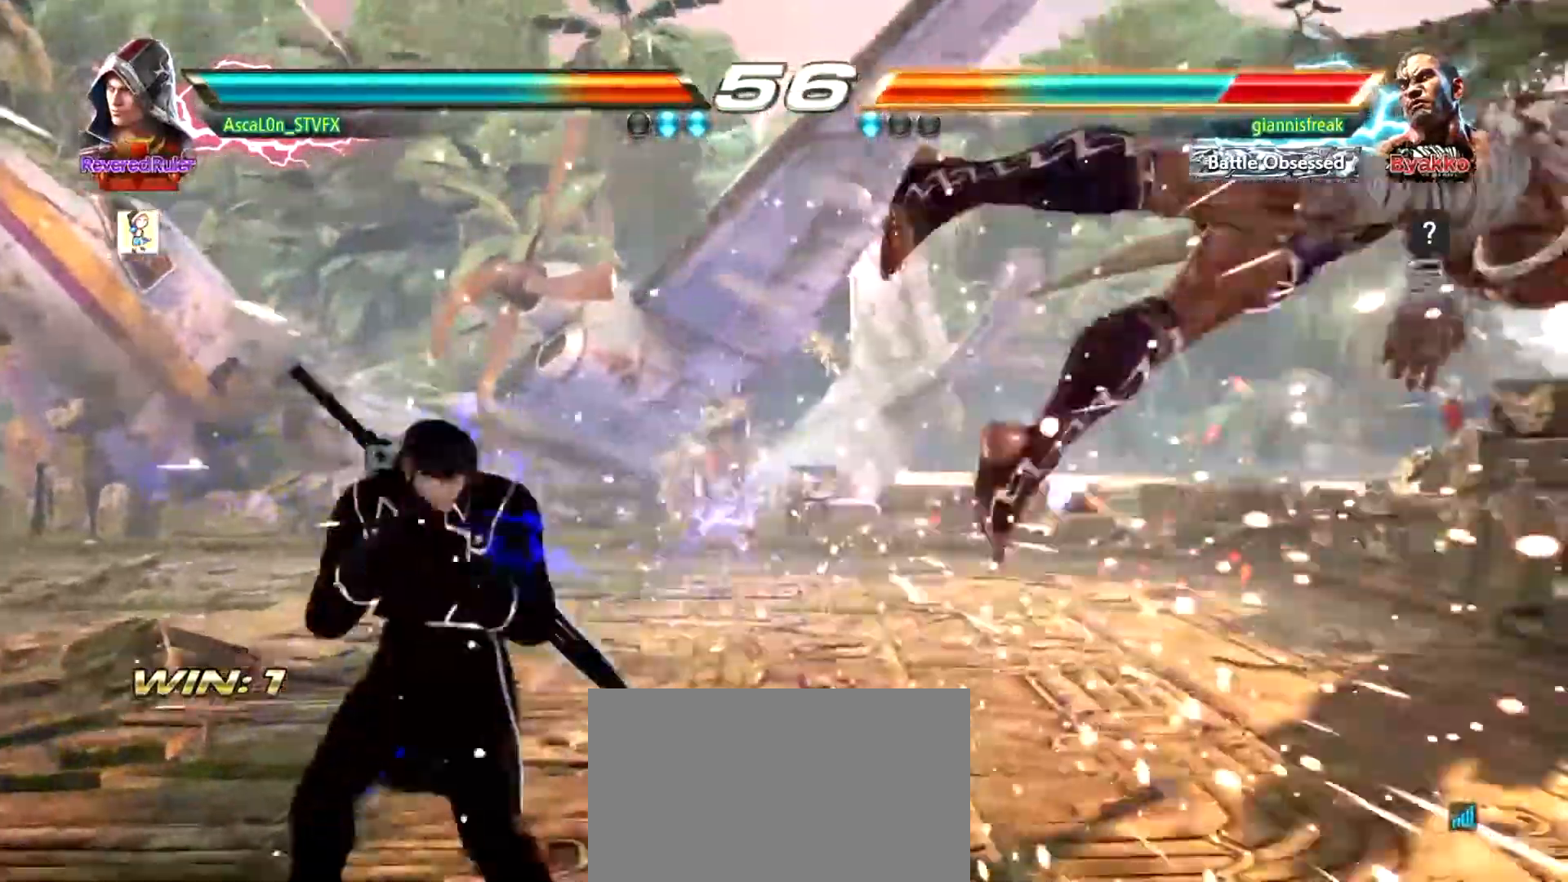
{"buttons": ["R2"], "left_stick": "left", "events": [[200, "left_stick", "right"], [451, "left_stick", "center"], [501, "R2", "down"], [501, "left_stick", "left"]]}
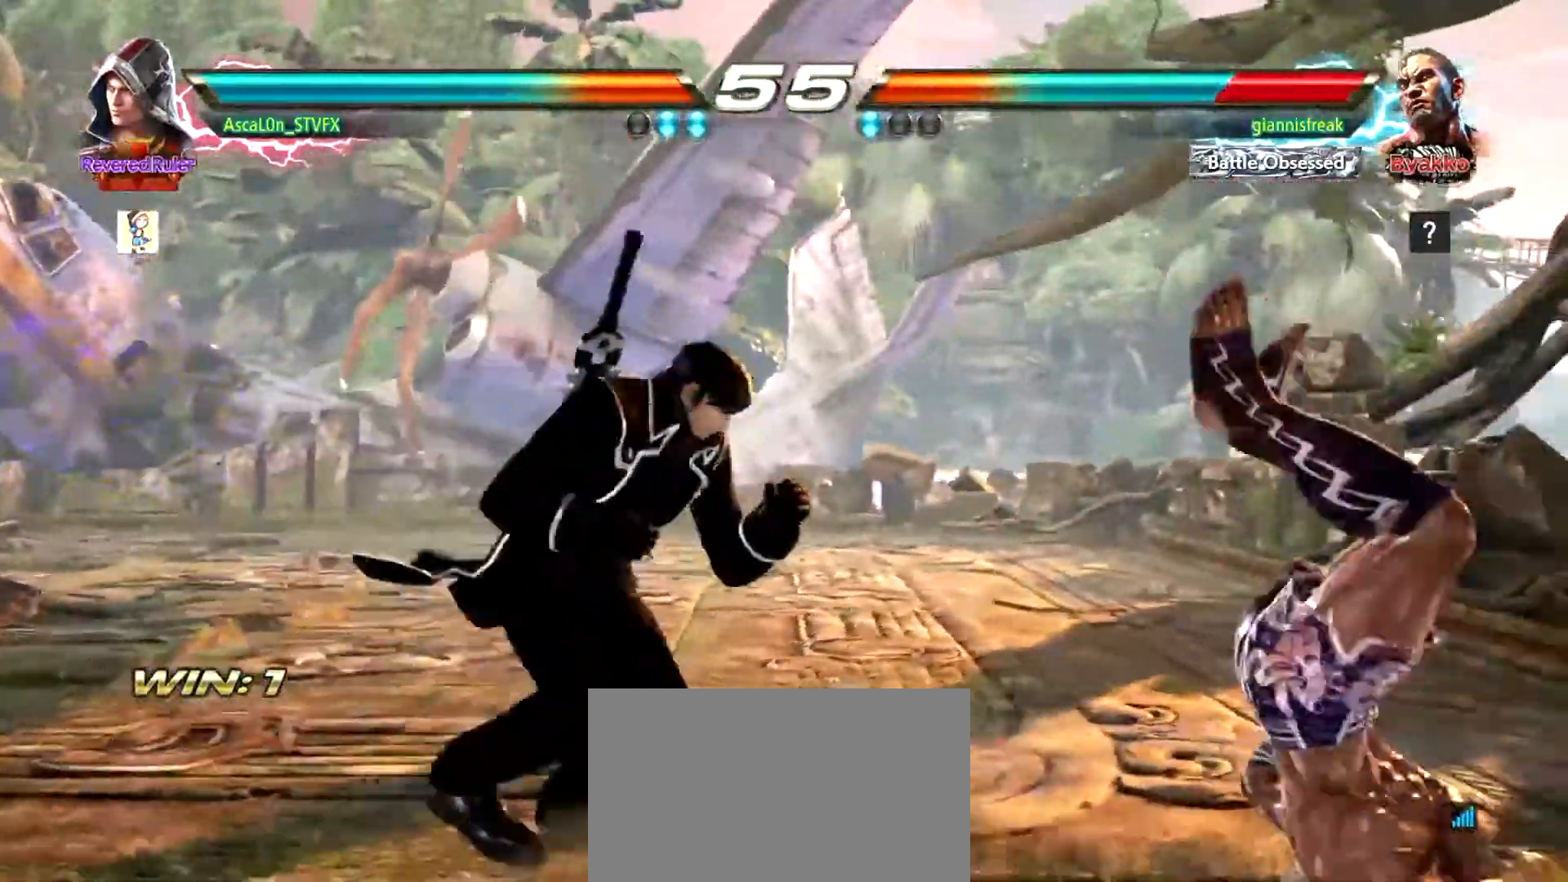
{"buttons": [], "left_stick": "left", "events": [[33, "R2", "up"], [33, "SQUARE", "down"], [133, "SQUARE", "up"], [217, "SQUARE", "down"], [283, "SQUARE", "up"], [367, "R2", "down"], [467, "R2", "up"]]}
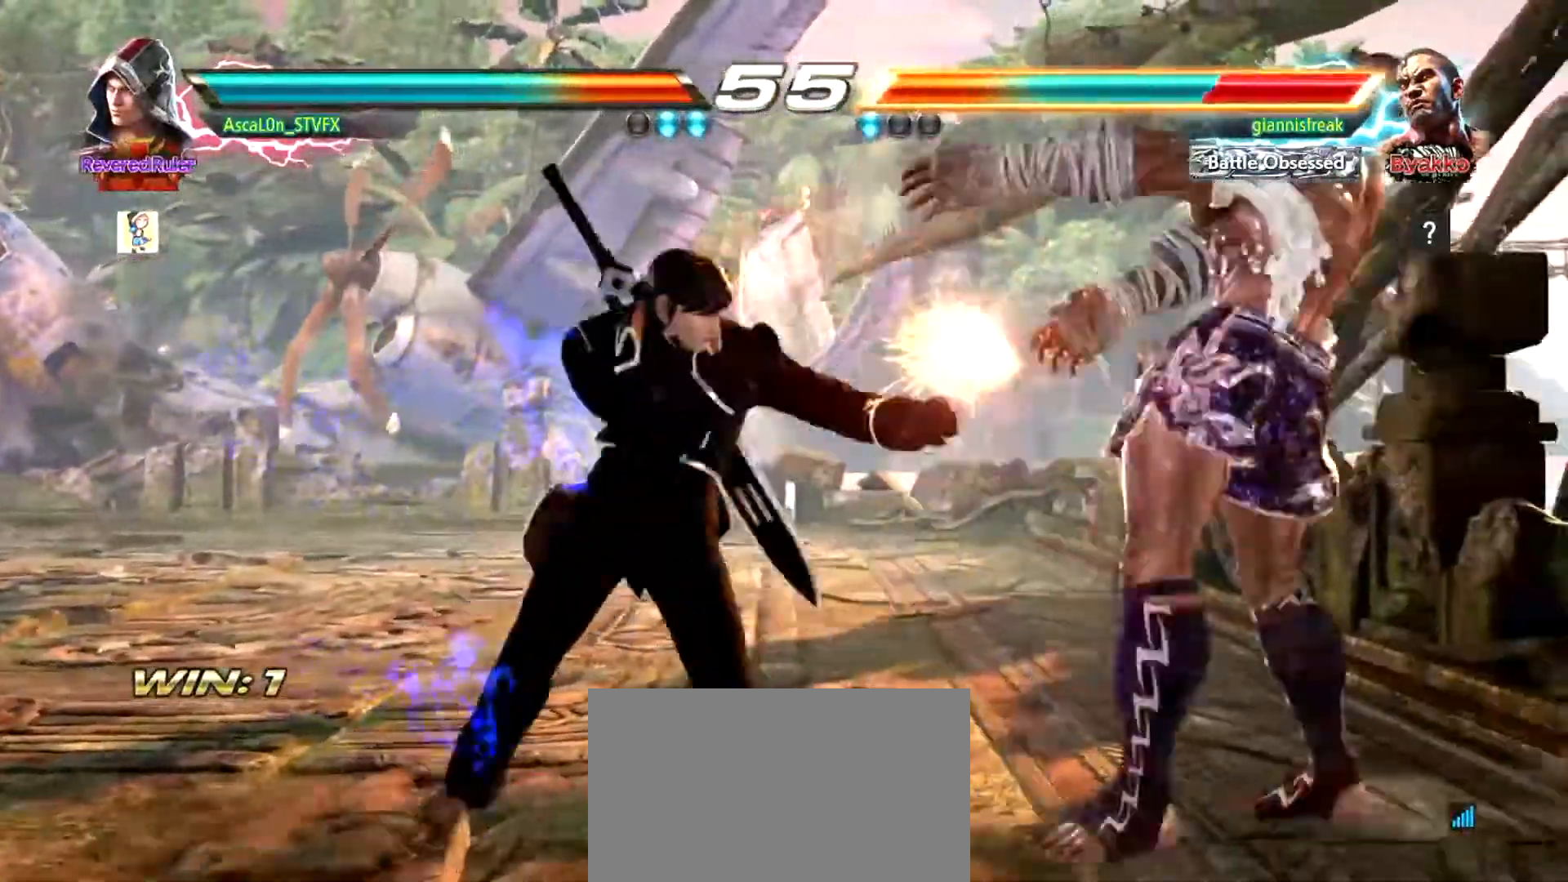
{"buttons": ["TRIANGLE"], "left_stick": "right", "events": [[117, "R2", "down"], [150, "left_stick", "center"], [234, "R2", "up"], [384, "left_stick", "right"], [501, "TRIANGLE", "down"]]}
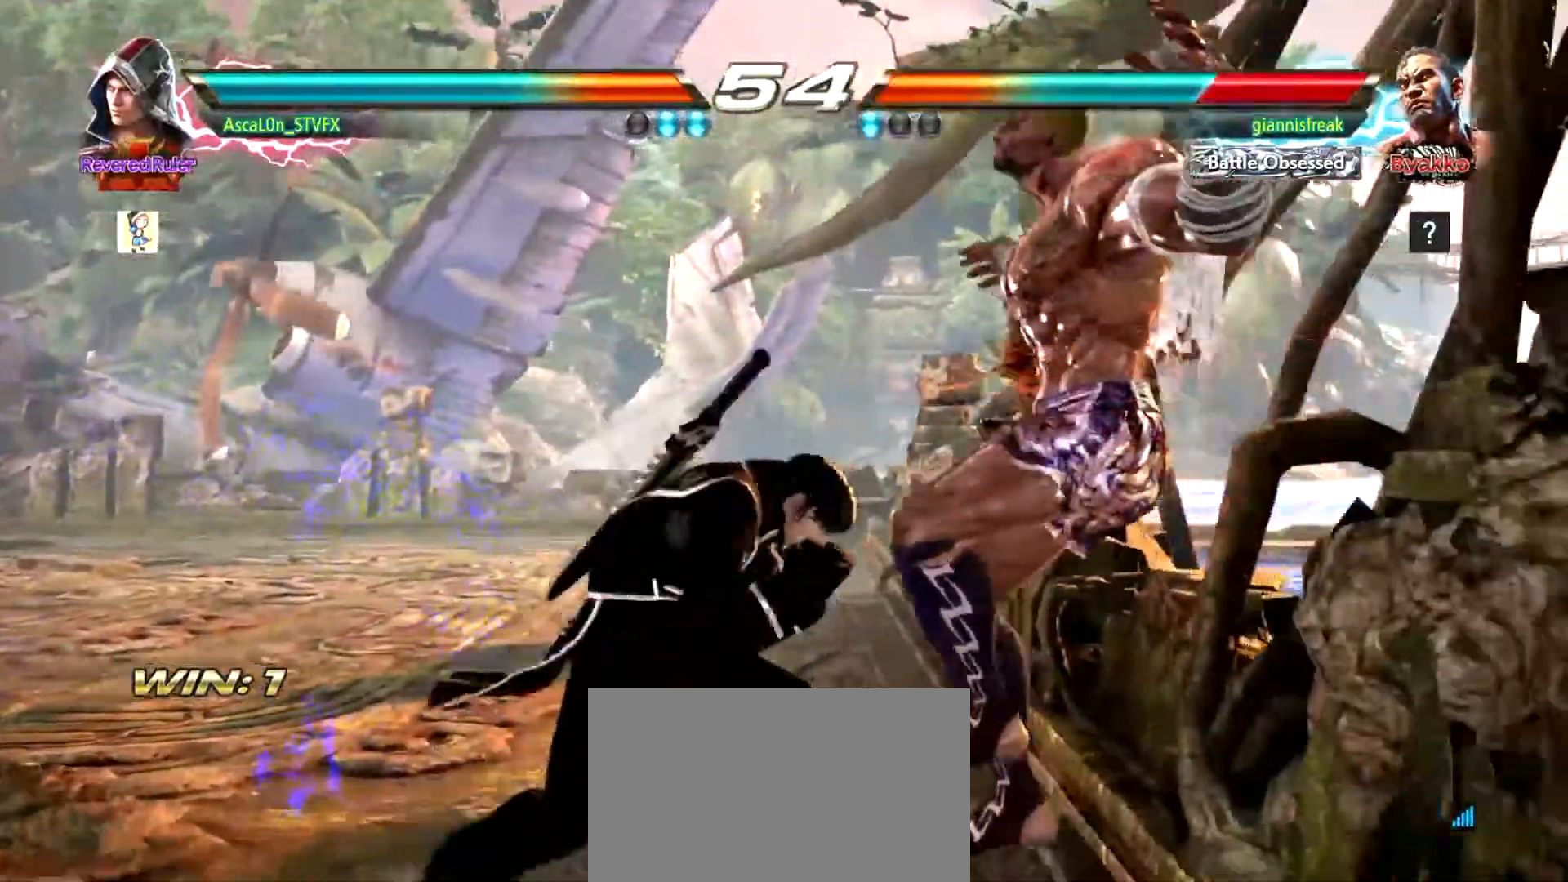
{"buttons": [], "left_stick": "left", "events": [[150, "SQUARE", "down"], [183, "TRIANGLE", "up"], [217, "SQUARE", "up"], [217, "left_stick", "left"]]}